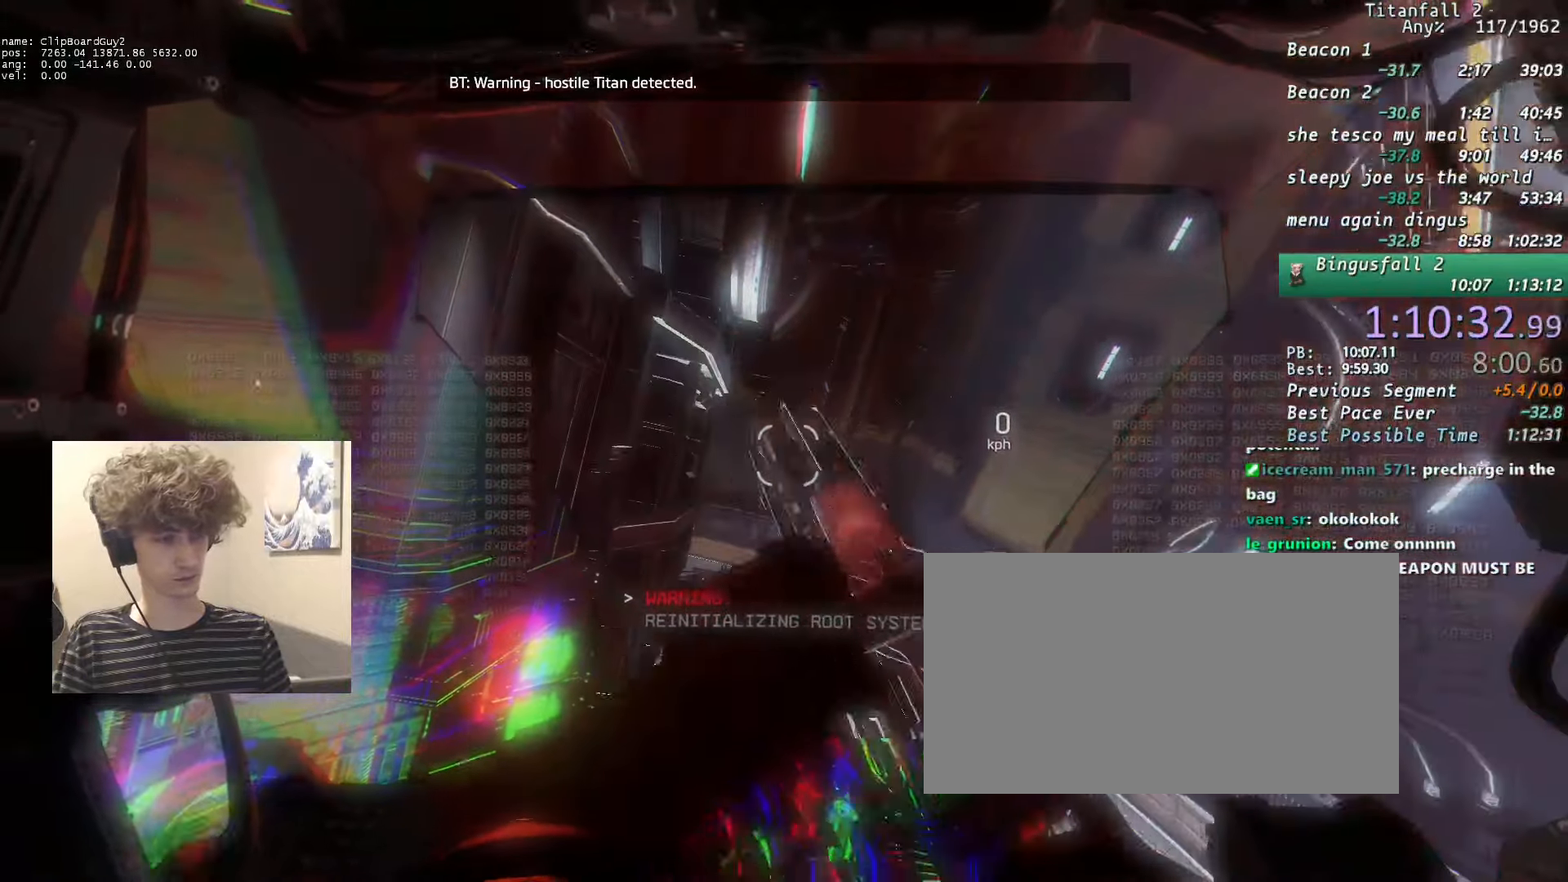
Gameplay with keyboard and mouse; each line is a JSON object with the keys and mouse buttons held at the frame after it. "events" lists presses ("down") and releases ("up") of "1", "2", "3", "4", "5", "a", "alt", "b", "c", "ctrl", "d", "e", "f", "g", "n", "q", "r", "s", "shift", "space", "t", "tab", "v", "w", "x", "z", "mouse_left", "mouse_middle", "mouse_right", "mouse_mb4", "mouse_mb5", "mouse_wheel_up" and "mouse_wheel_down" between this image and that frame as [ms after this image, input, new state], when the widget could be followed in between. "mouse_left", "mouse_middle", "mouse_right", "mouse_mb4", "mouse_mb5", "mouse_wheel_up", "mouse_wheel_down" = the "left", "middle", "right", "mb4", "mb5", "wheel_up", "wheel_down" buttons of the "mouse" list. No other keys are recorded. Not read: mouse_move.
{"keys": [], "mouse": ["right"], "events": [[16, "mouse_right", "up"], [116, "mouse_right", "down"], [300, "mouse_right", "up"], [400, "mouse_right", "down"]]}
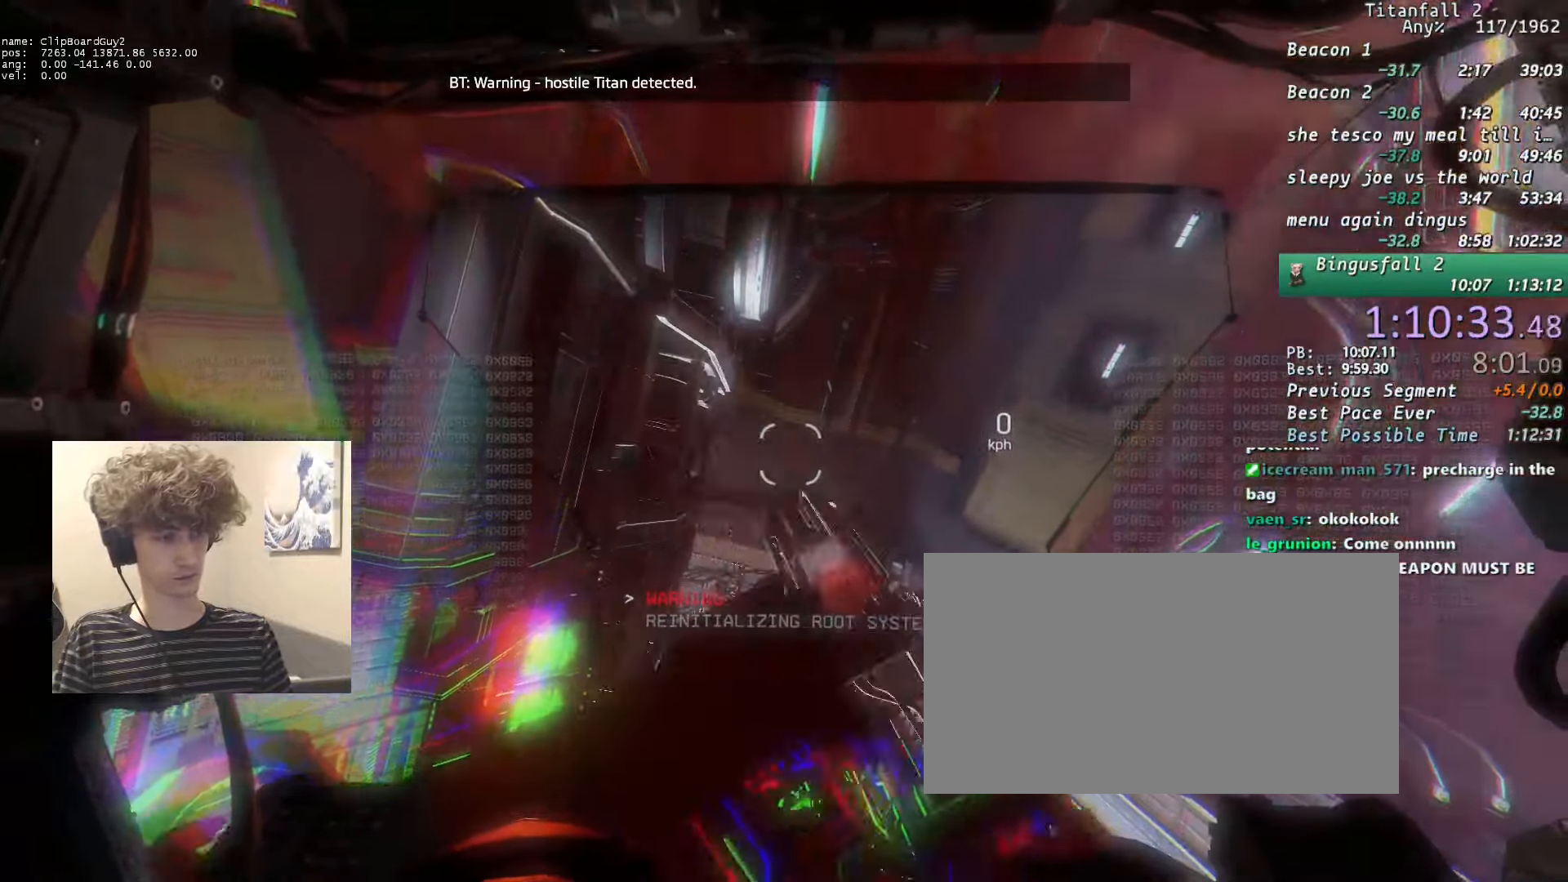
{"keys": [], "mouse": [], "events": [[33, "mouse_right", "up"], [133, "mouse_right", "down"], [266, "mouse_right", "up"], [366, "mouse_right", "down"], [500, "mouse_right", "up"]]}
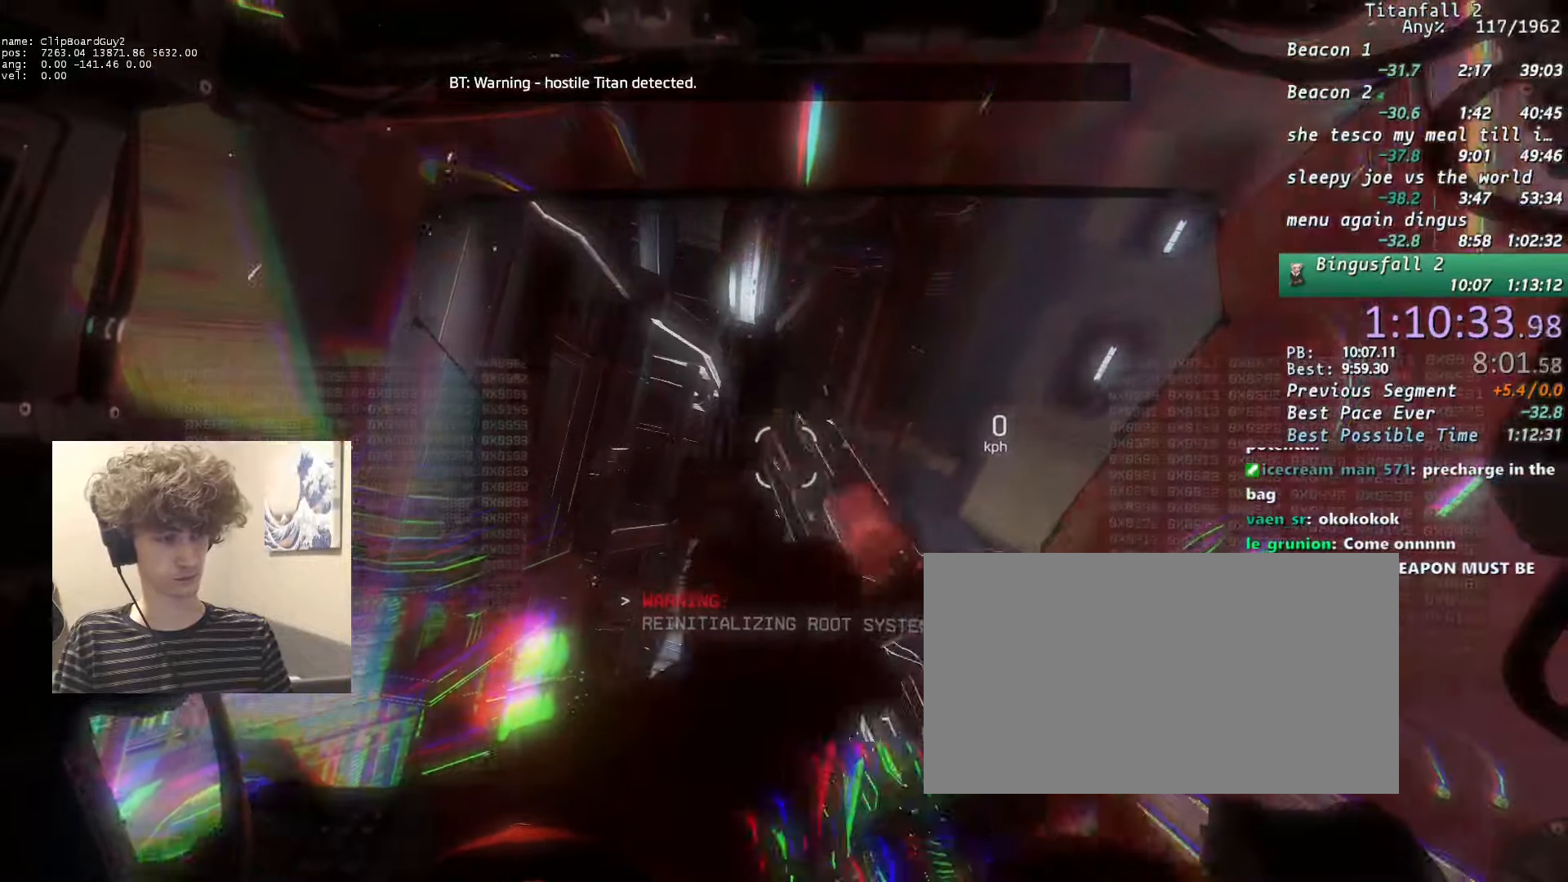
{"keys": [], "mouse": ["right"], "events": [[50, "mouse_right", "down"]]}
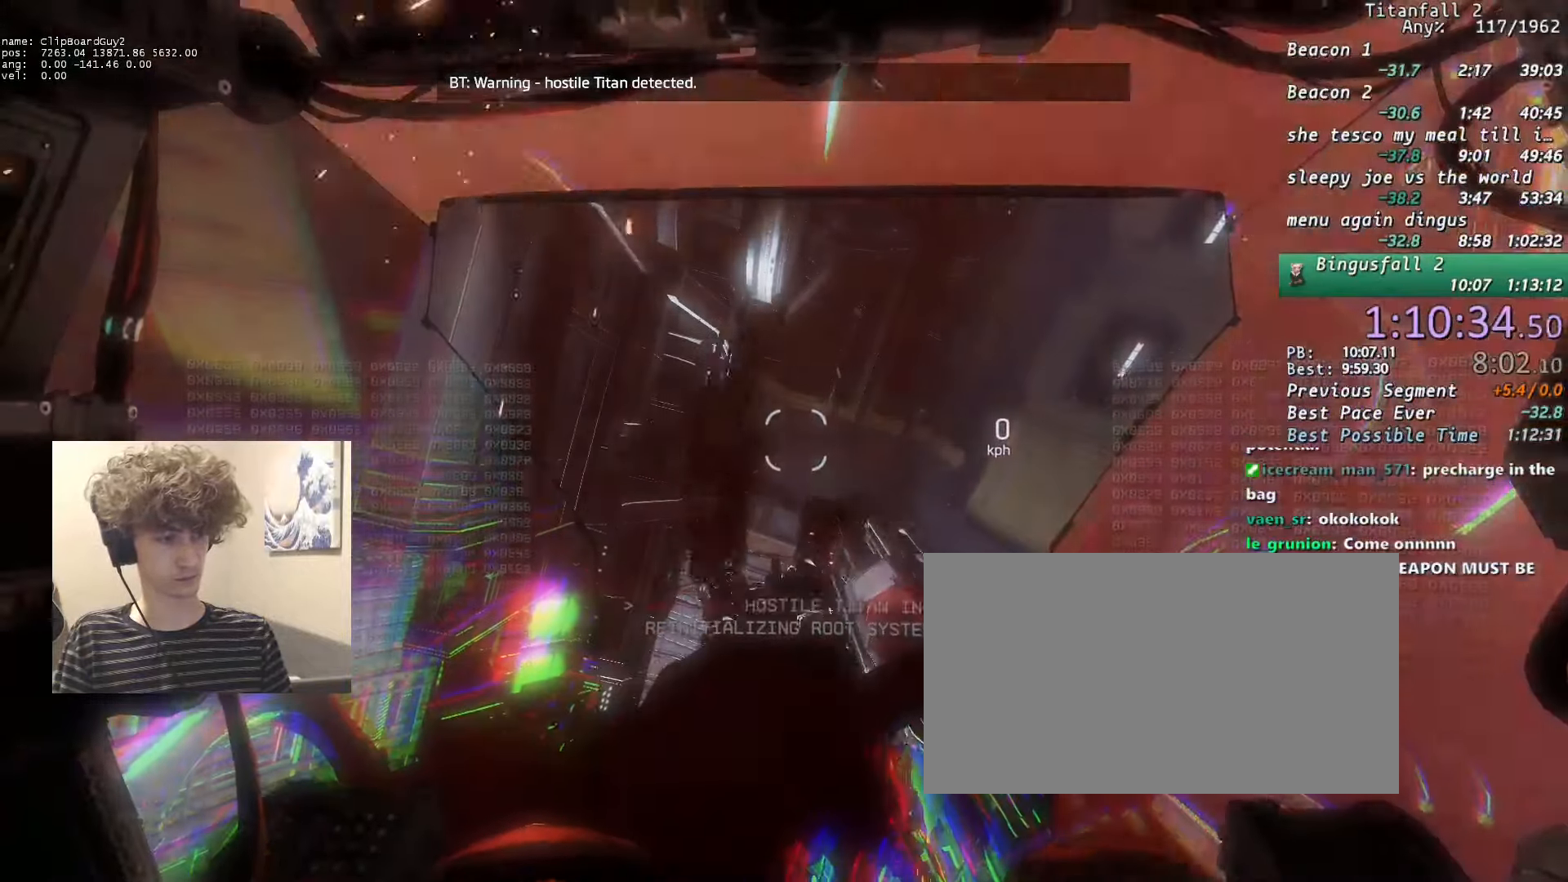
{"keys": [], "mouse": ["right"], "events": []}
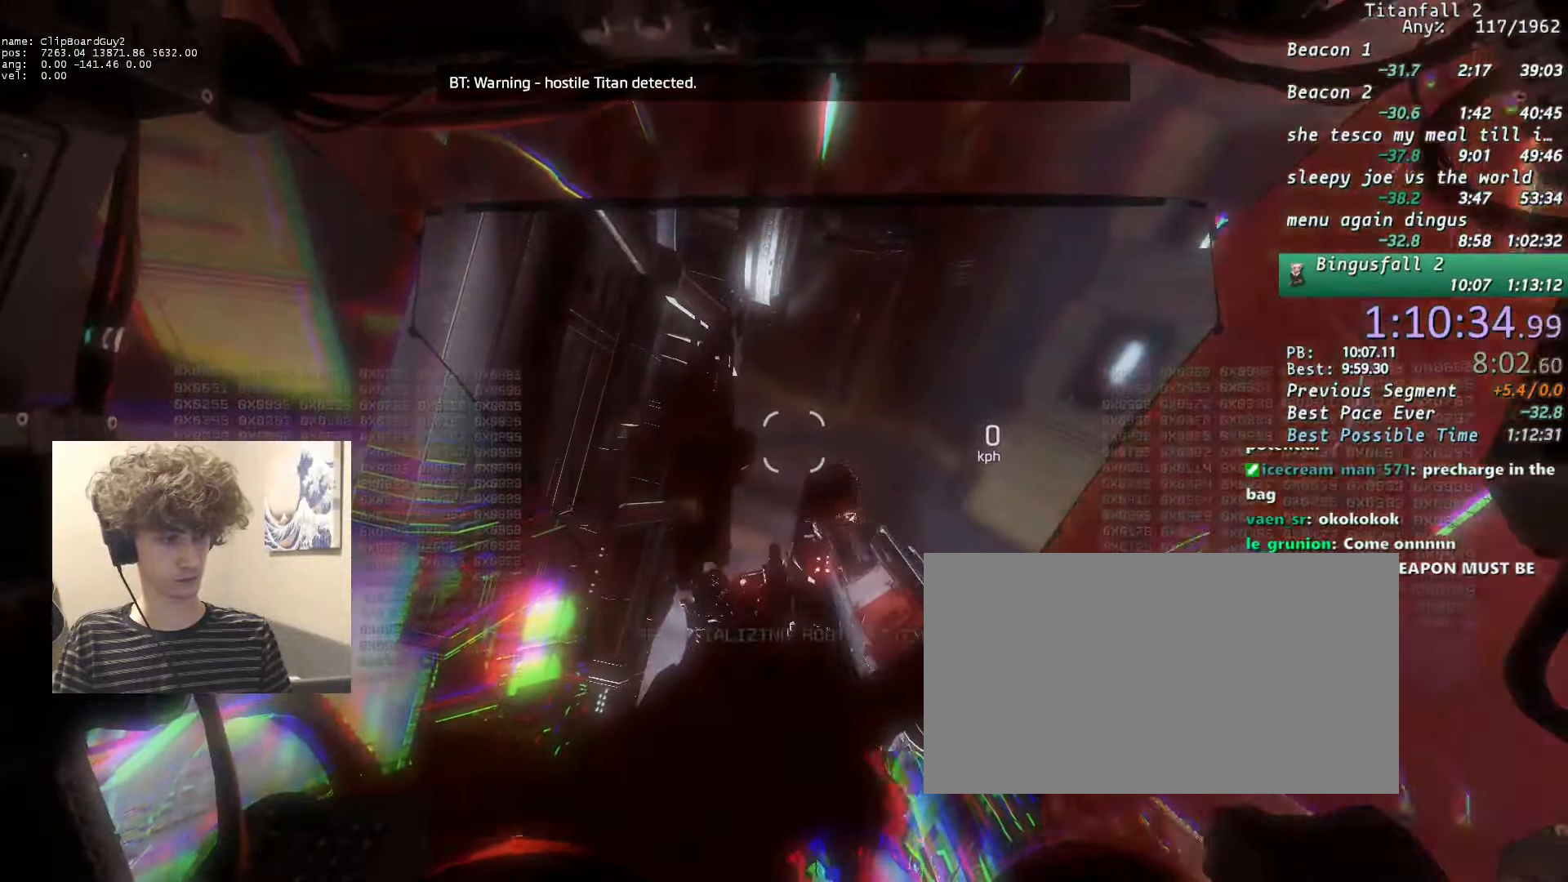
{"keys": [], "mouse": ["right"], "events": []}
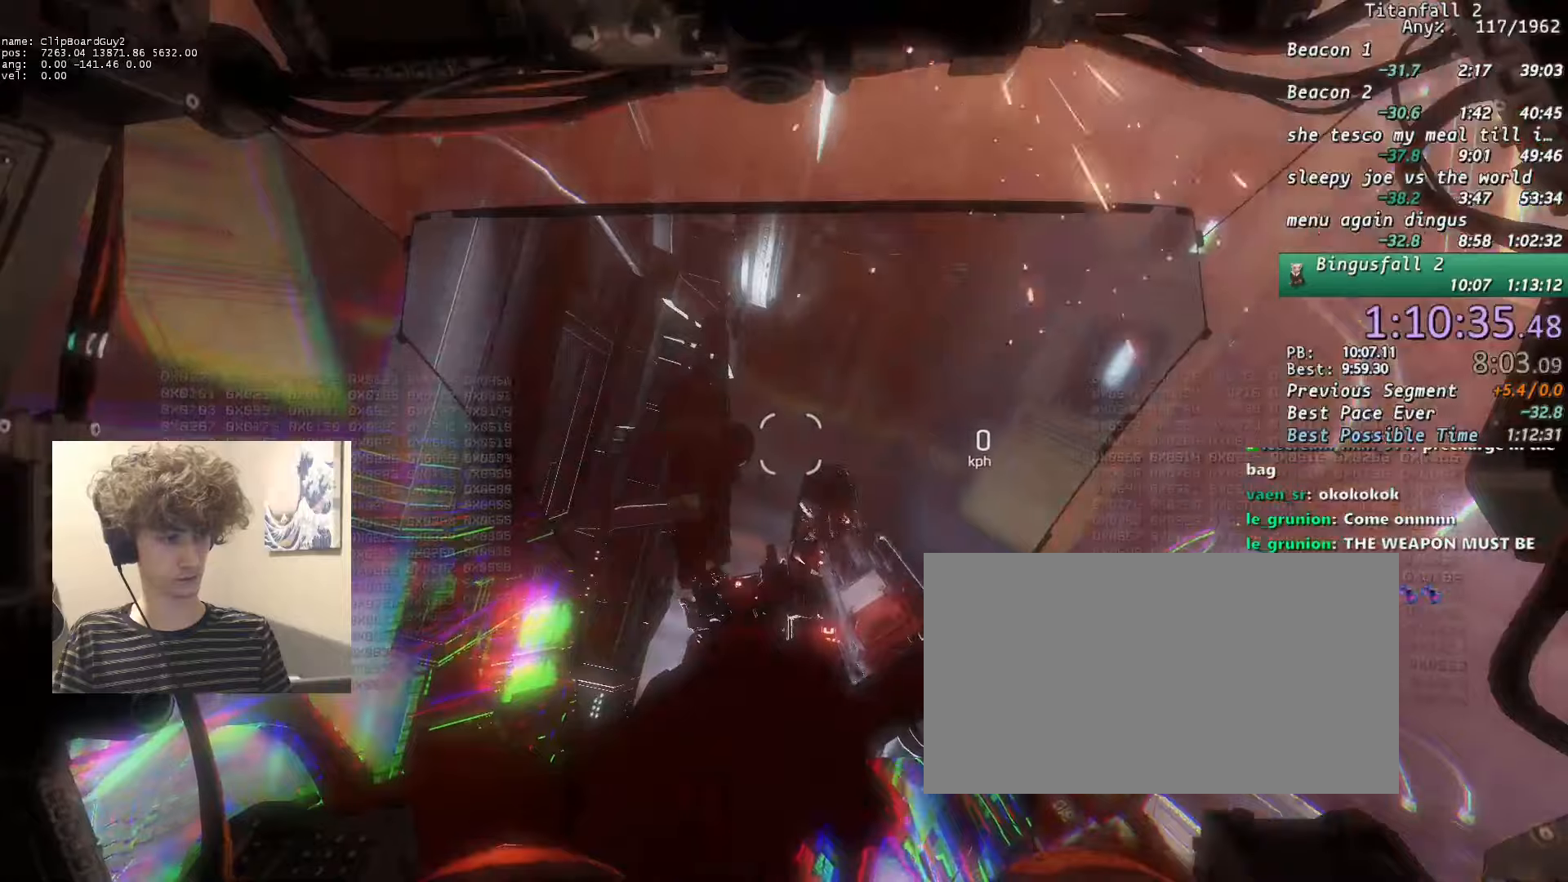
{"keys": [], "mouse": ["right"], "events": []}
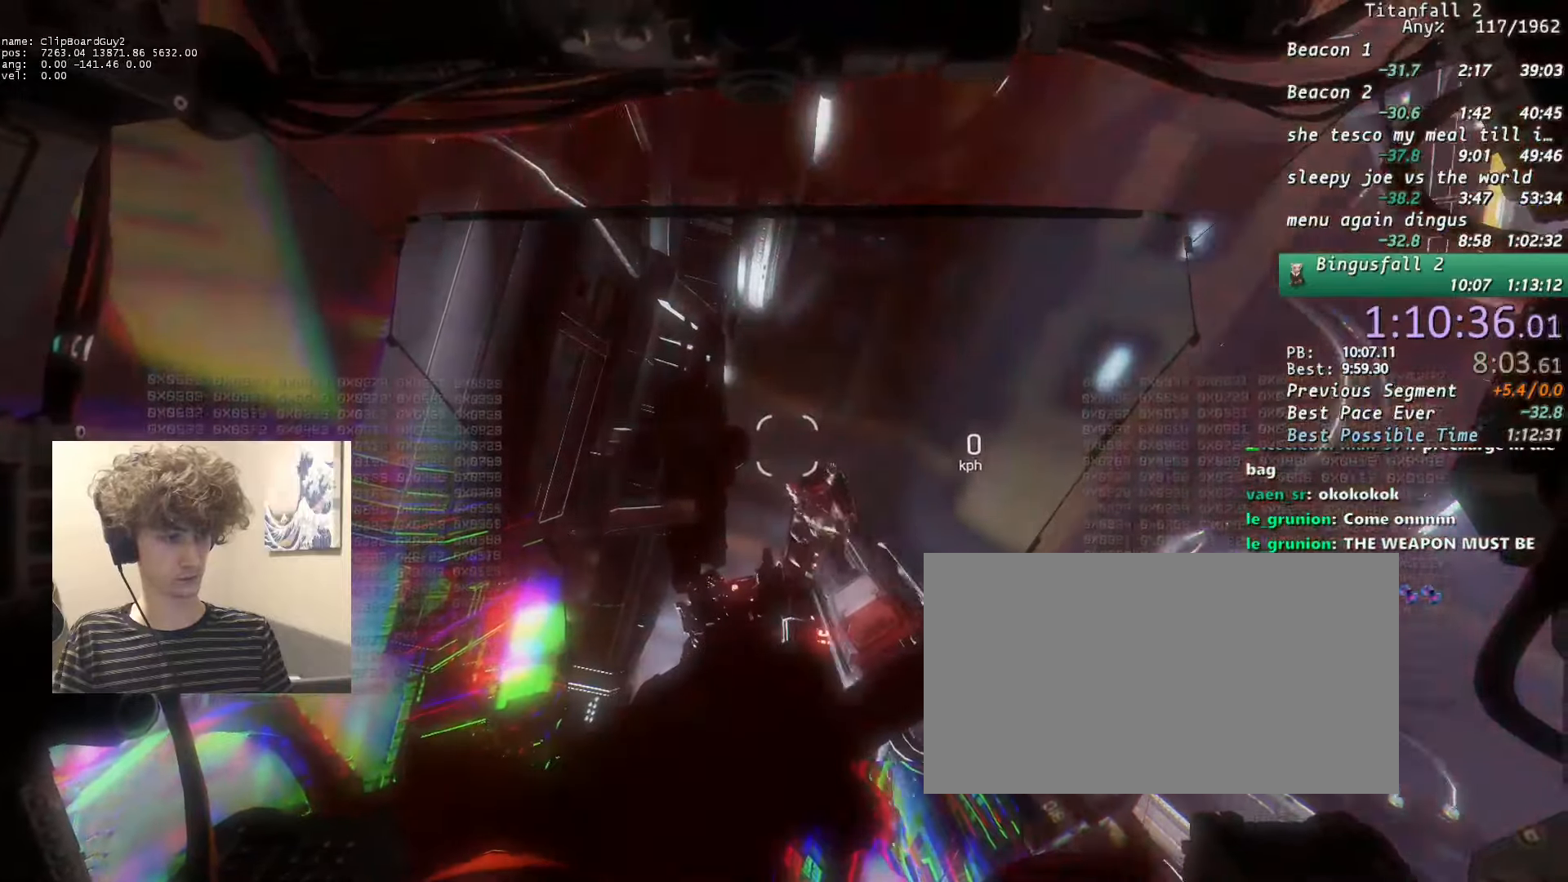
{"keys": [], "mouse": ["right"], "events": []}
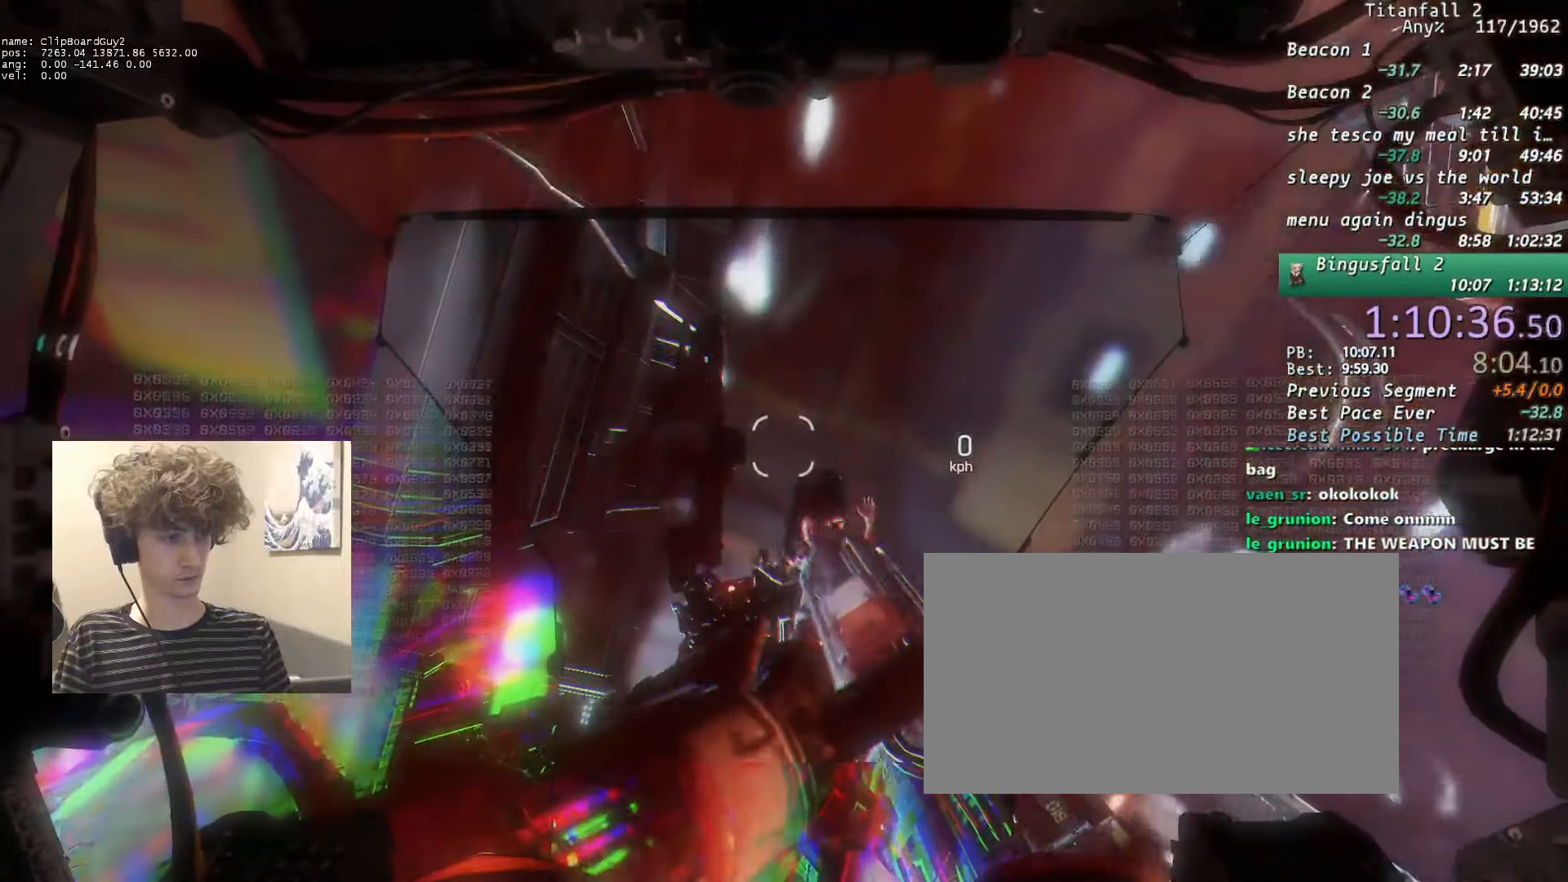
{"keys": [], "mouse": ["right"], "events": []}
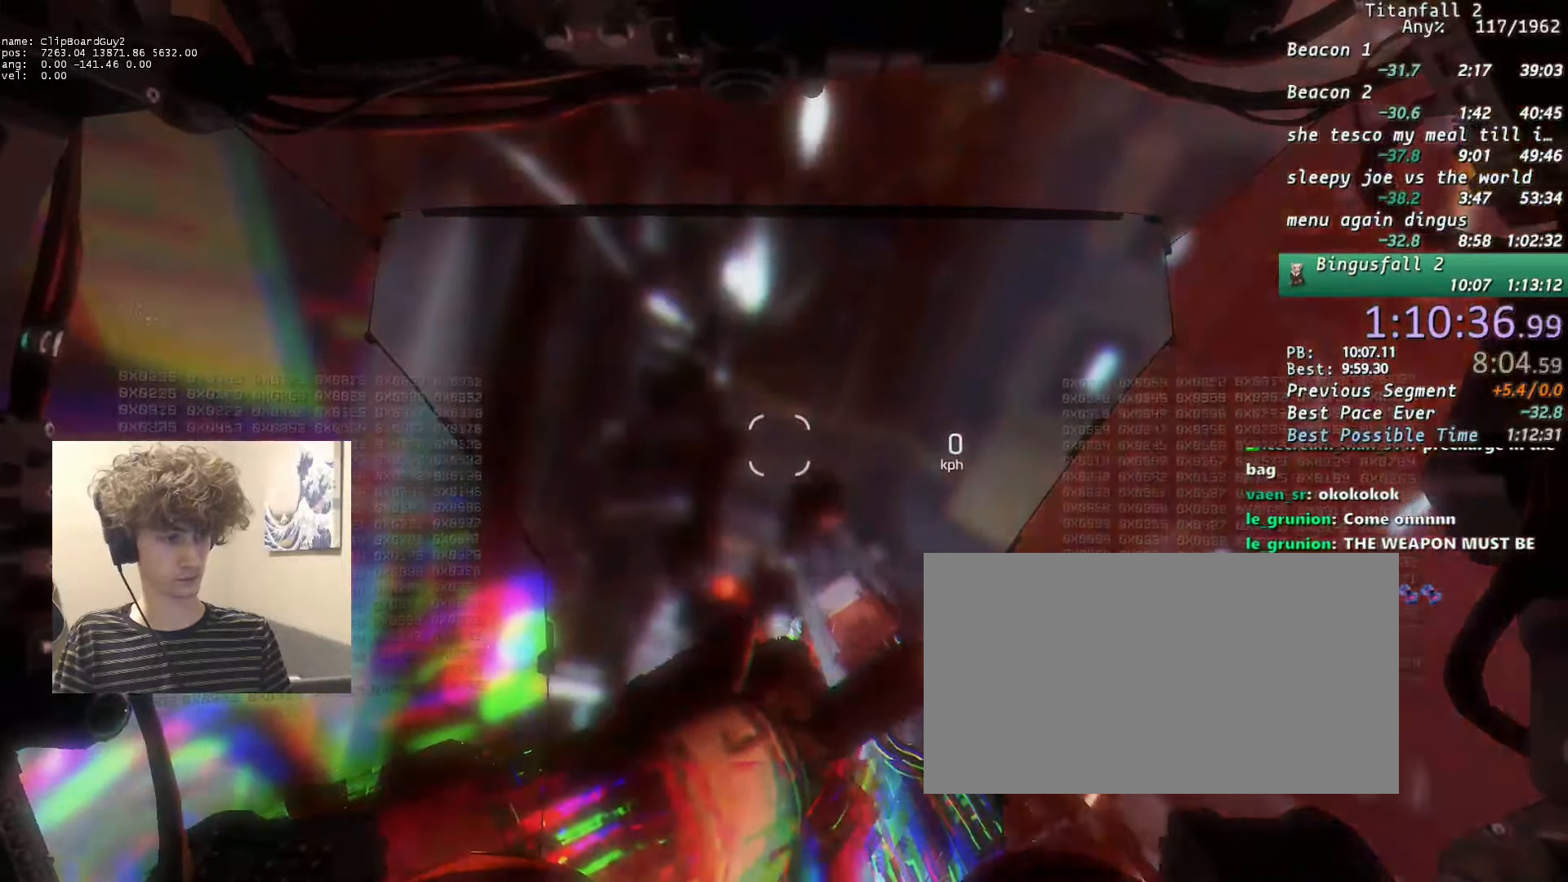
{"keys": [], "mouse": ["left", "right"], "events": [[100, "mouse_left", "down"]]}
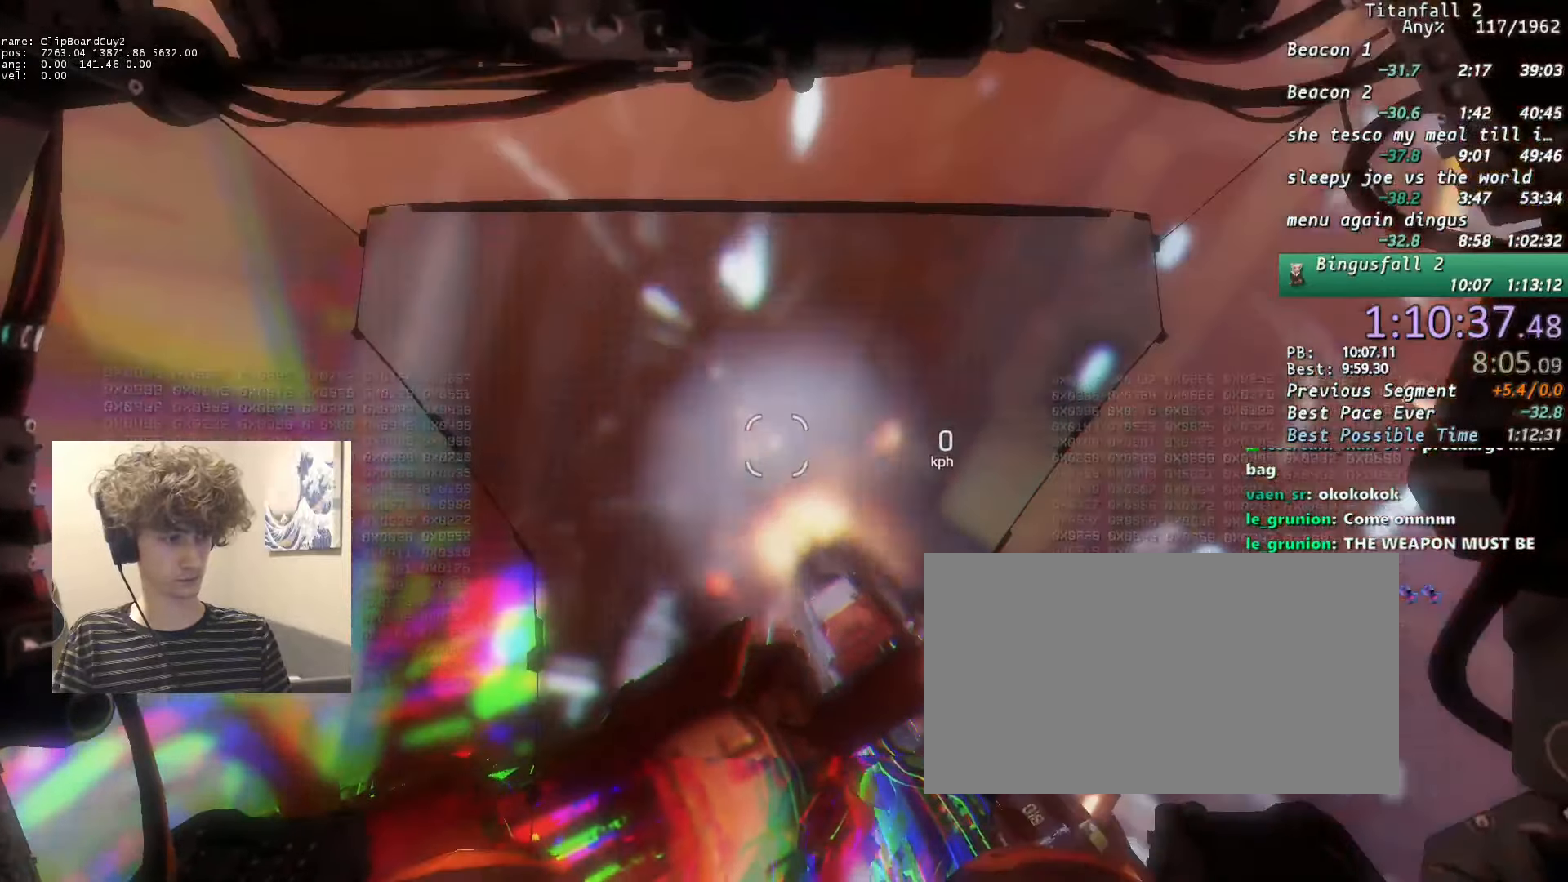
{"keys": [], "mouse": ["left", "right"], "events": []}
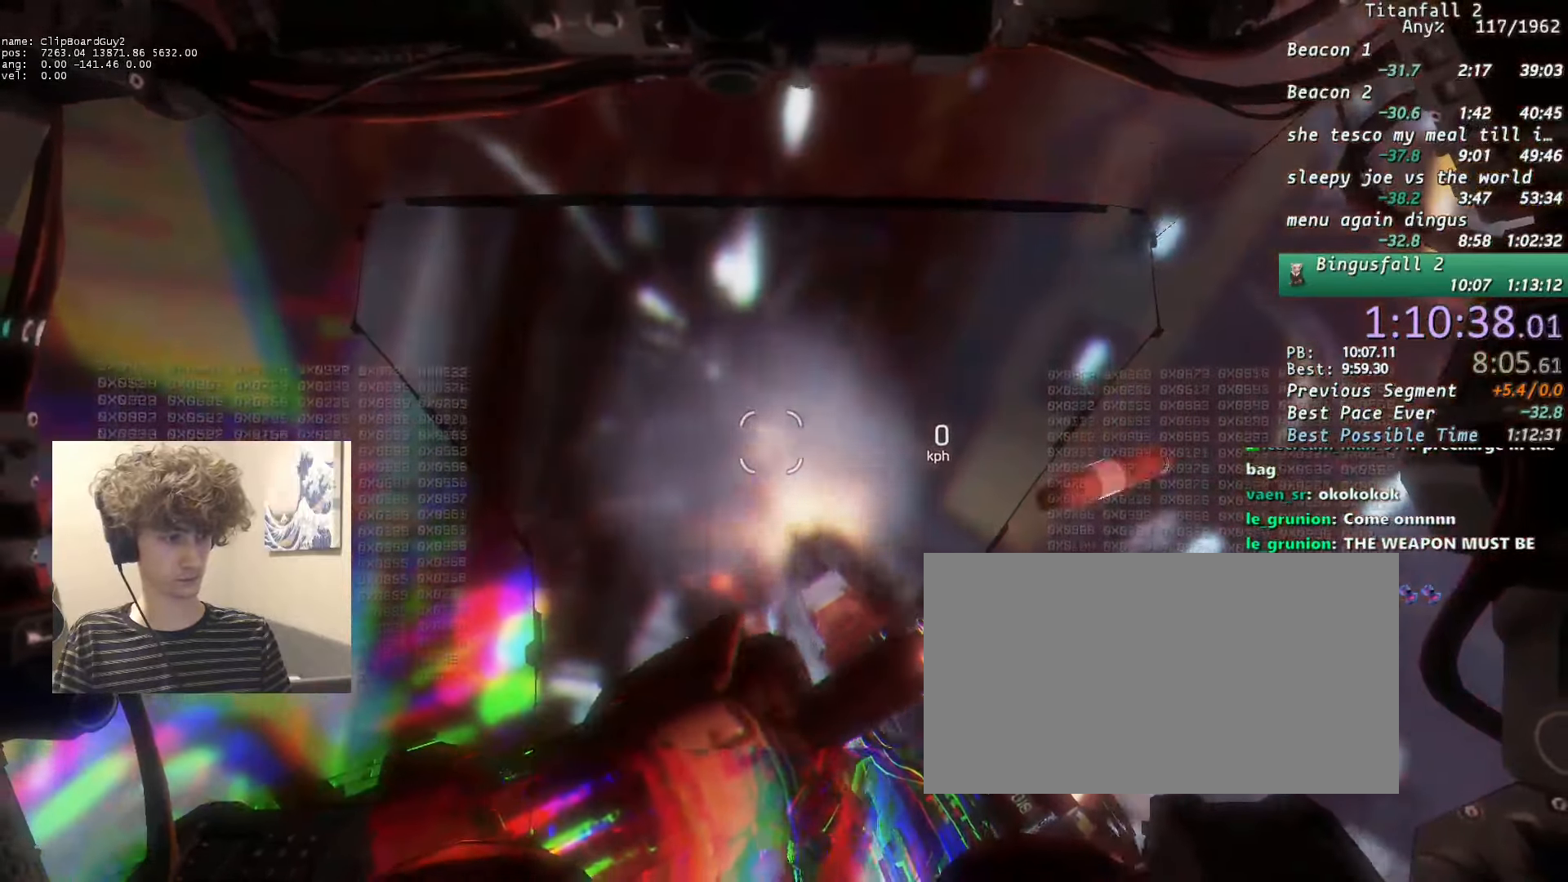
{"keys": [], "mouse": ["left", "right"], "events": []}
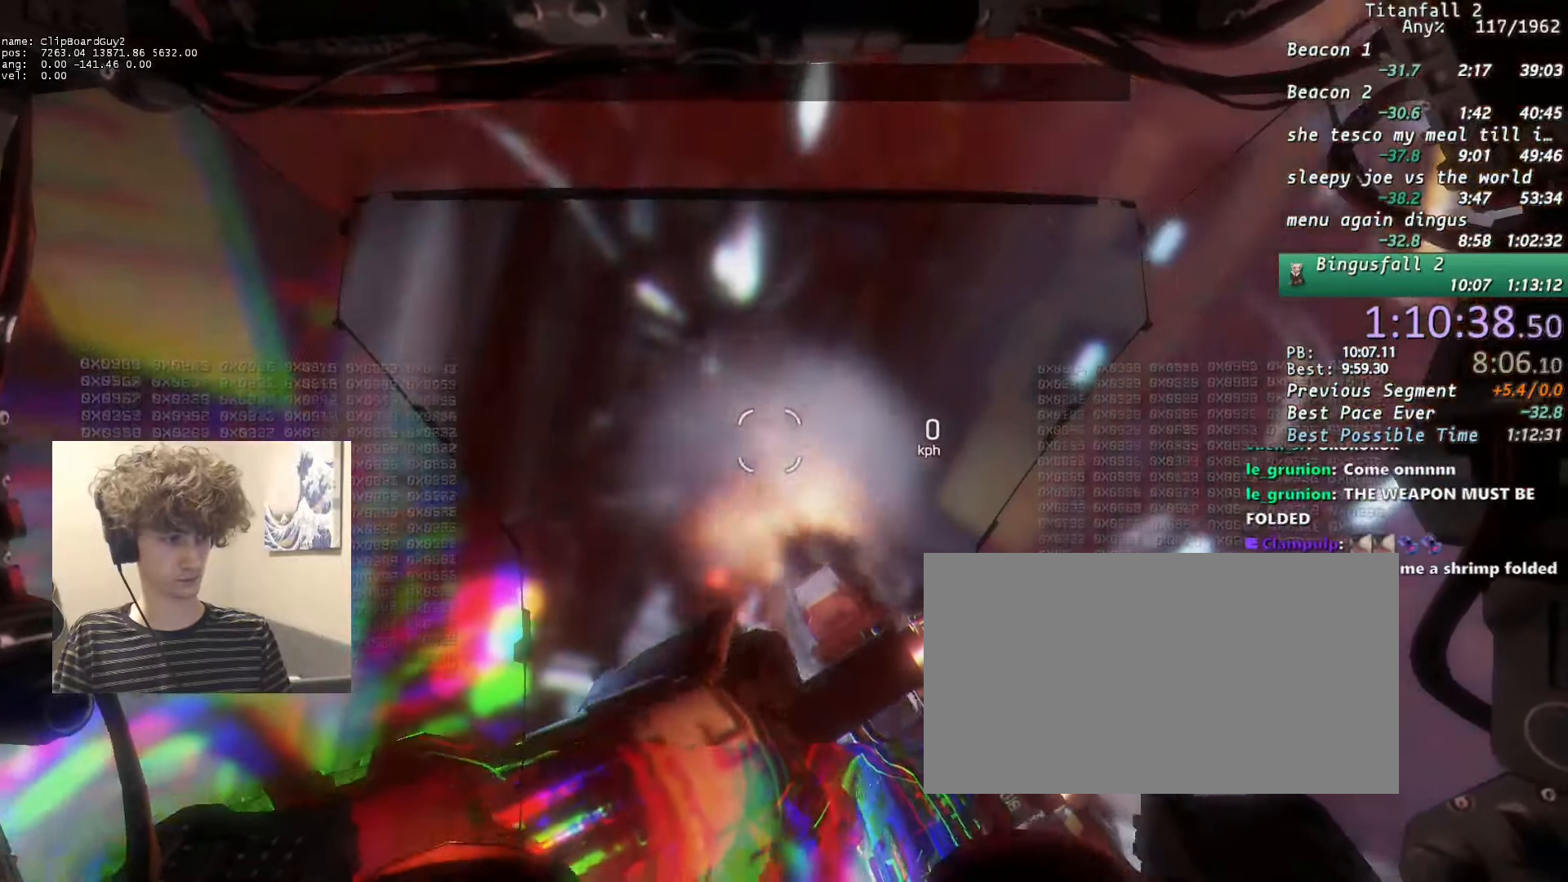
{"keys": [], "mouse": ["left", "right"], "events": []}
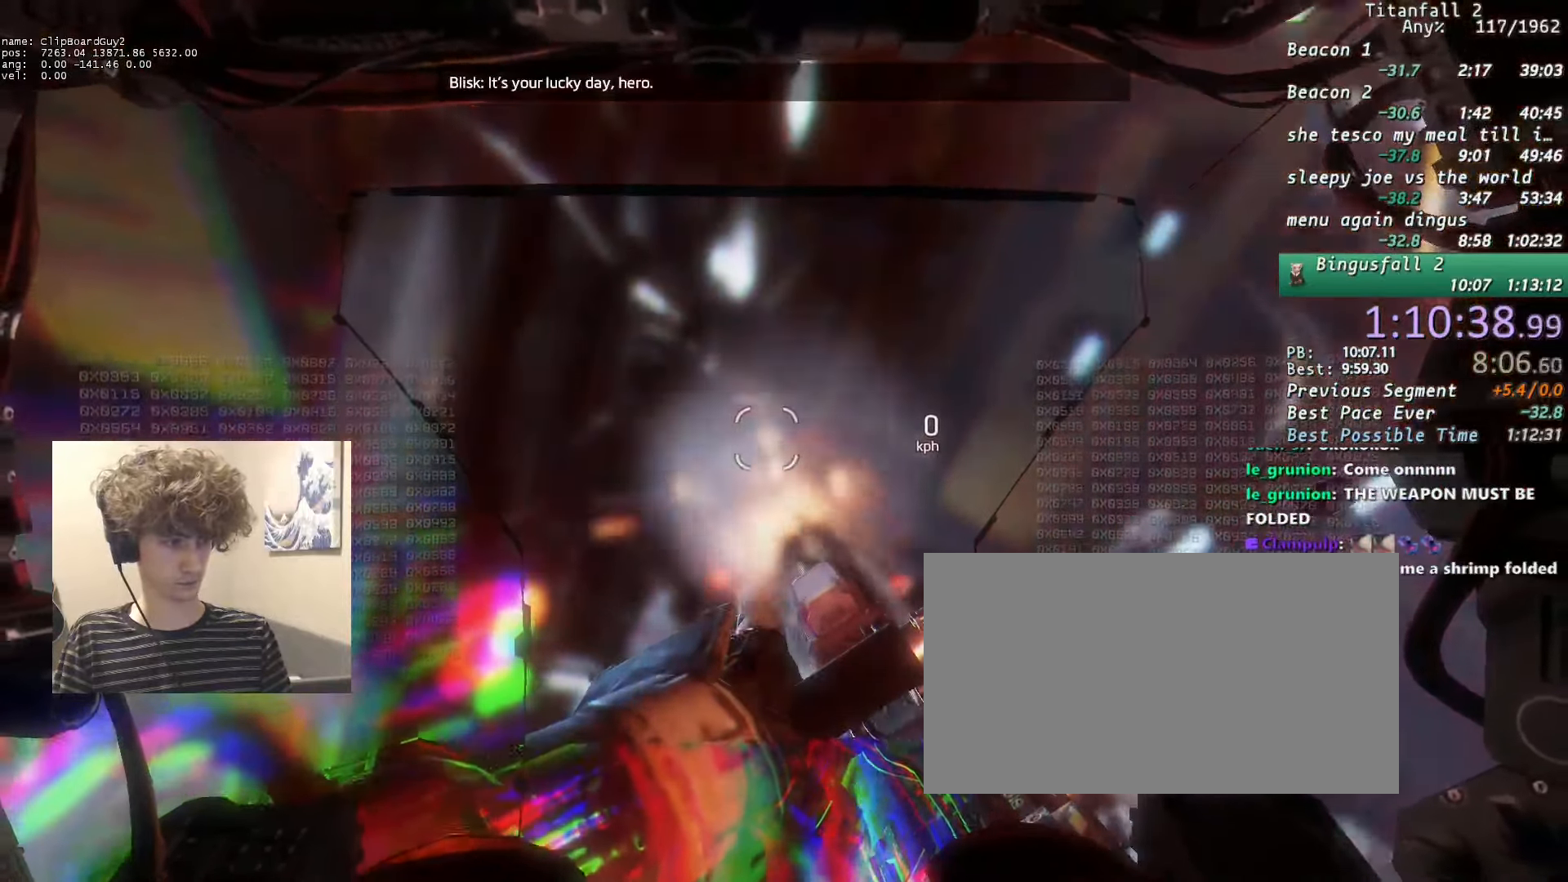
{"keys": ["w"], "mouse": ["left", "right"], "events": [[500, "w", "down"]]}
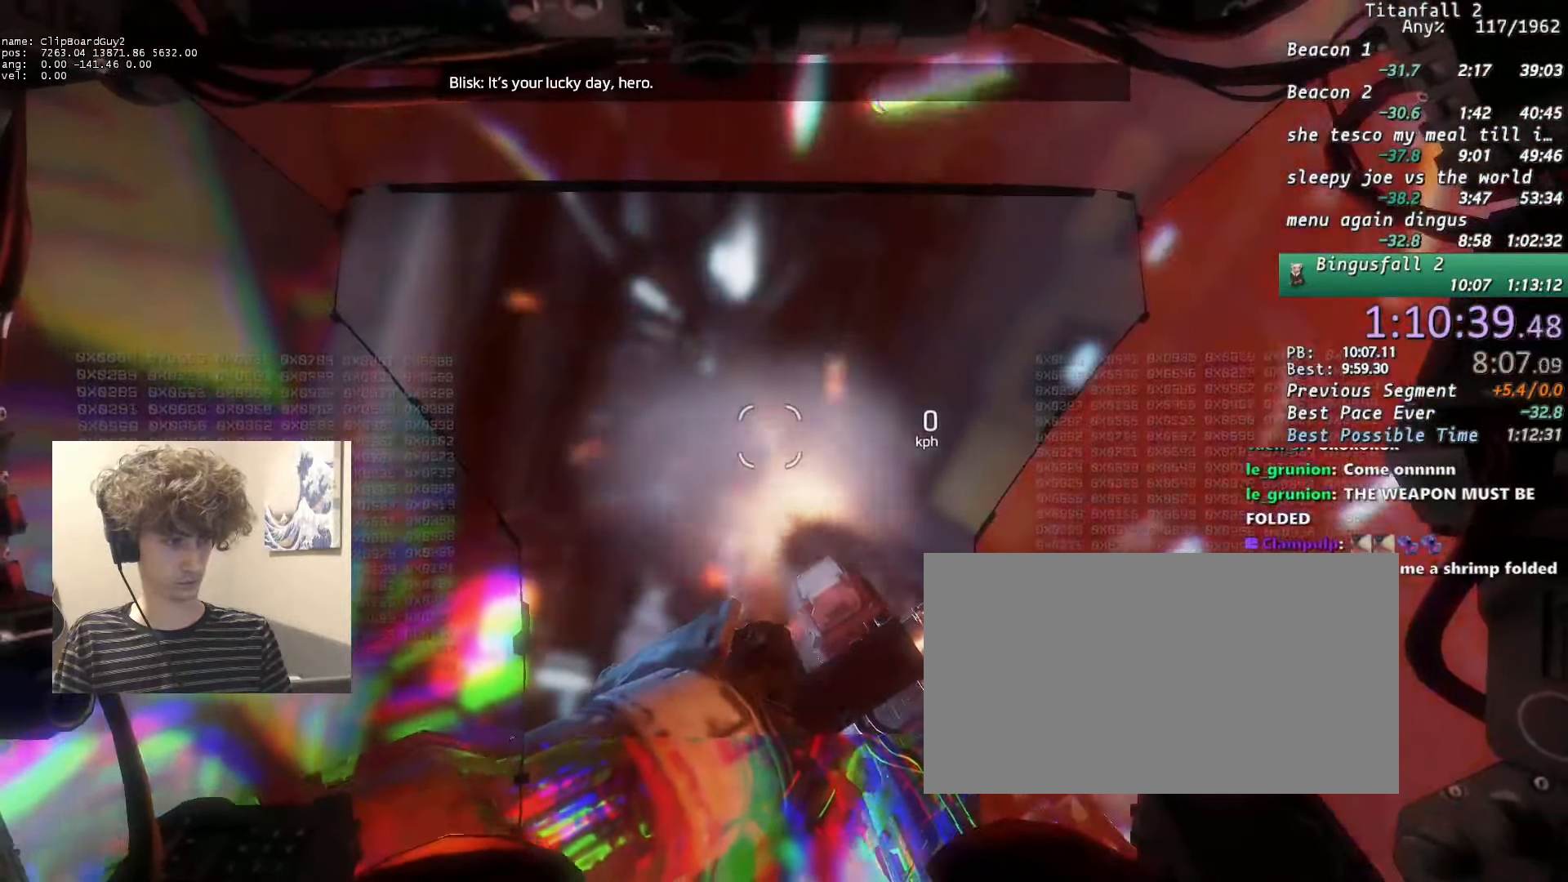
{"keys": ["w"], "mouse": ["left", "right"], "events": []}
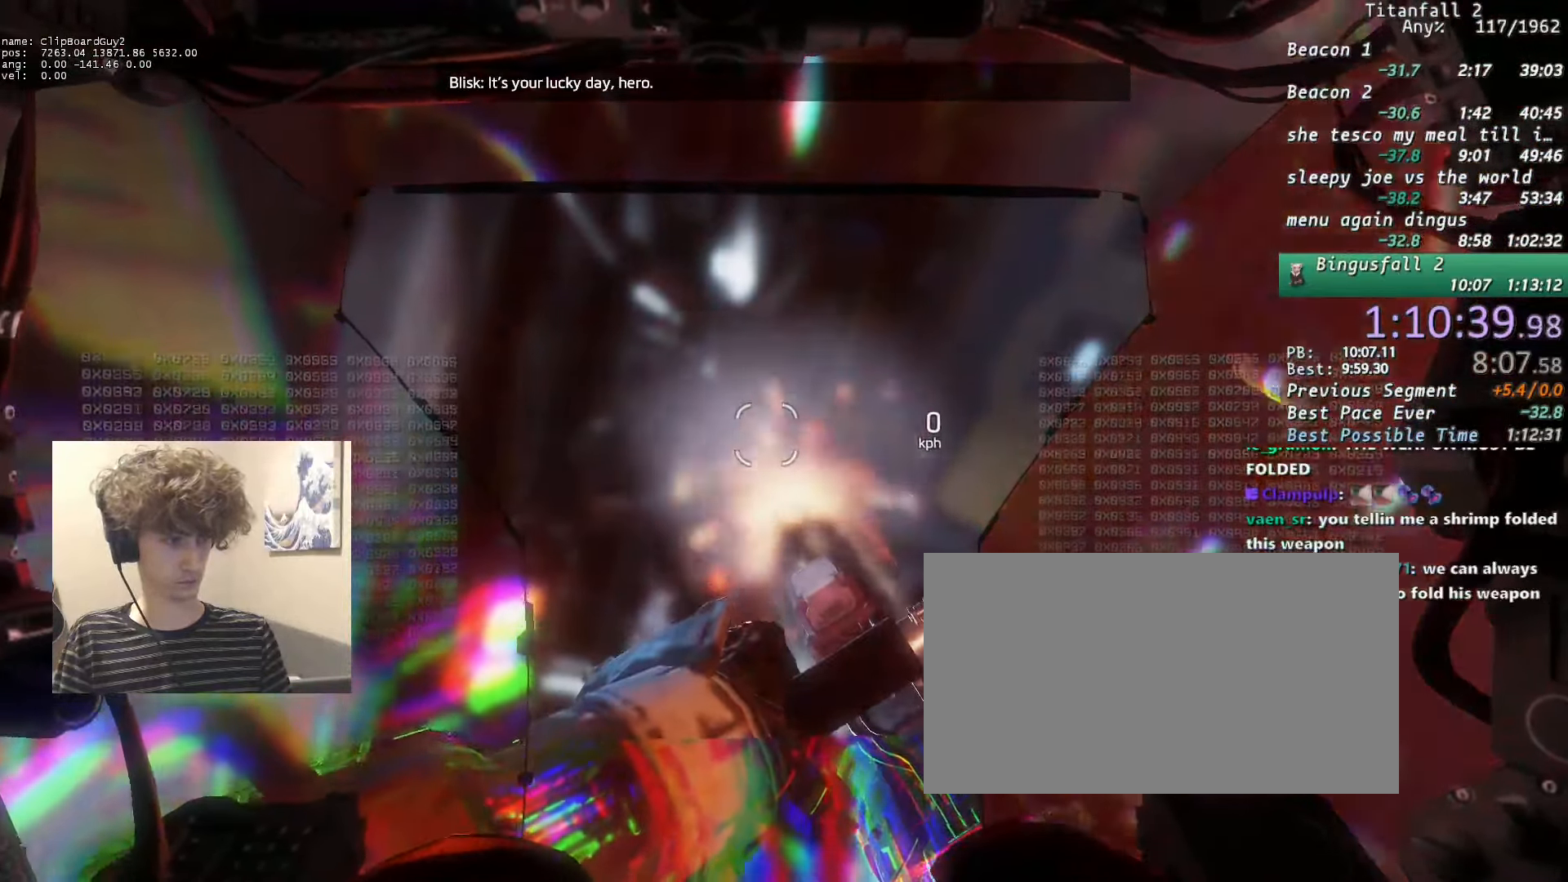
{"keys": ["w"], "mouse": ["left", "right"], "events": []}
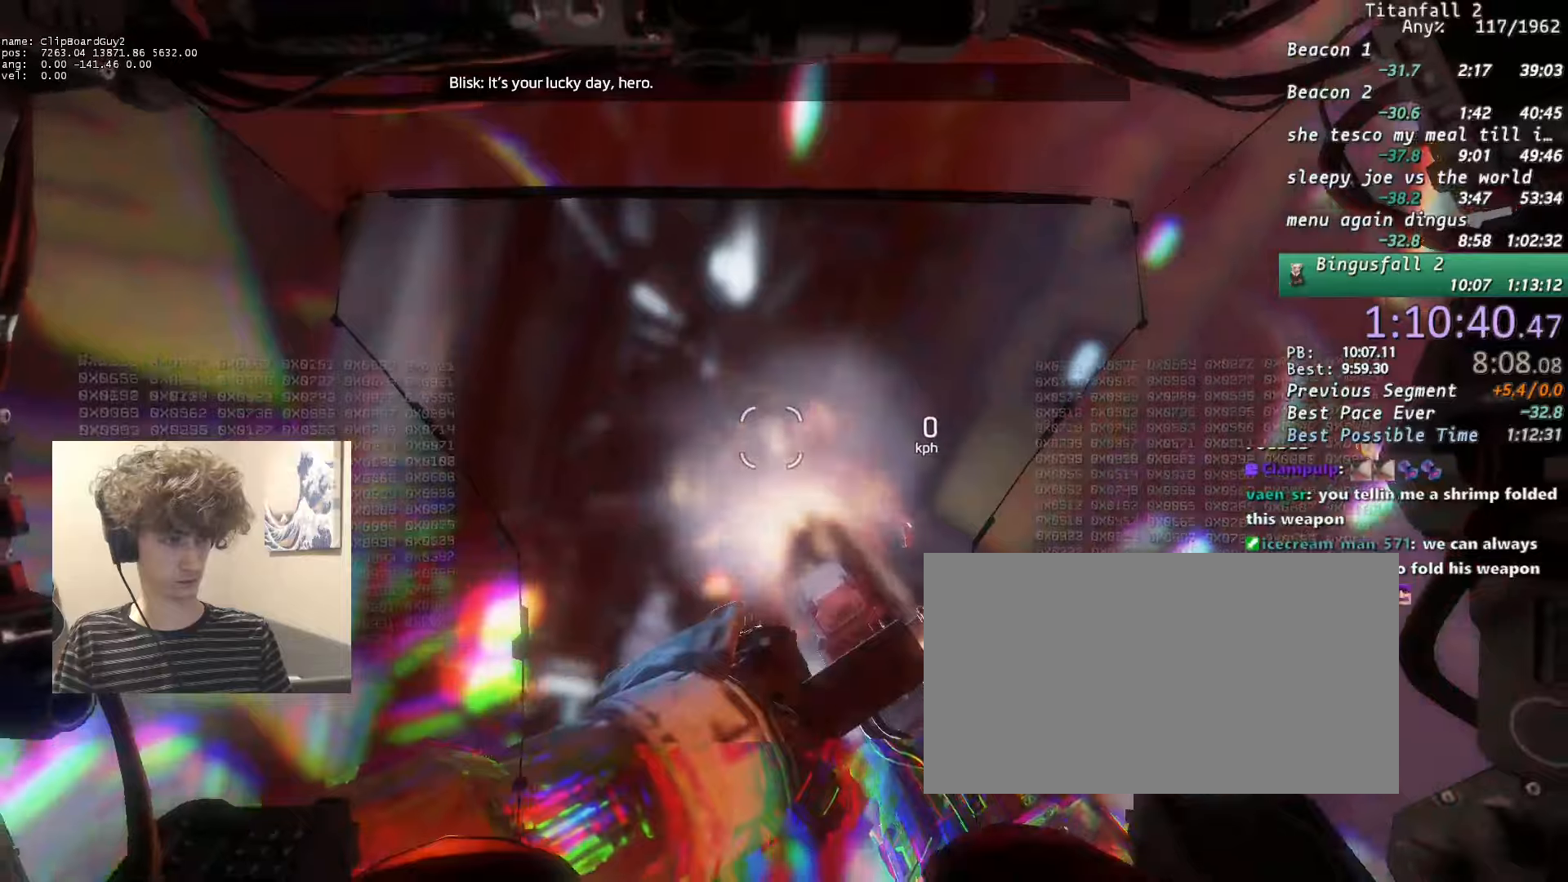
{"keys": ["w"], "mouse": ["left", "right"], "events": []}
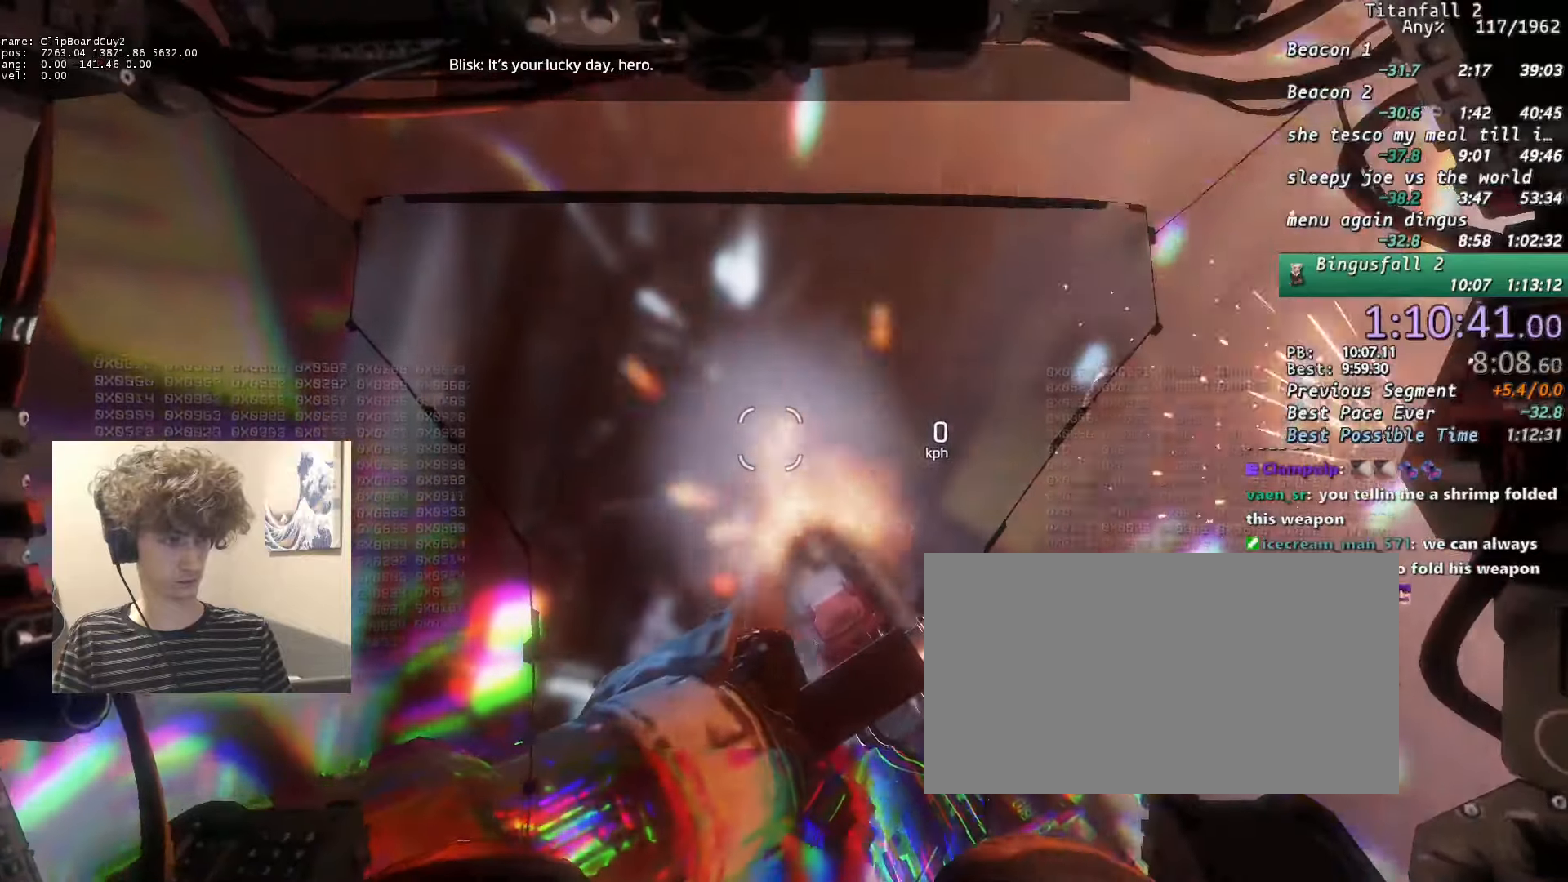
{"keys": ["w"], "mouse": ["left", "right"], "events": []}
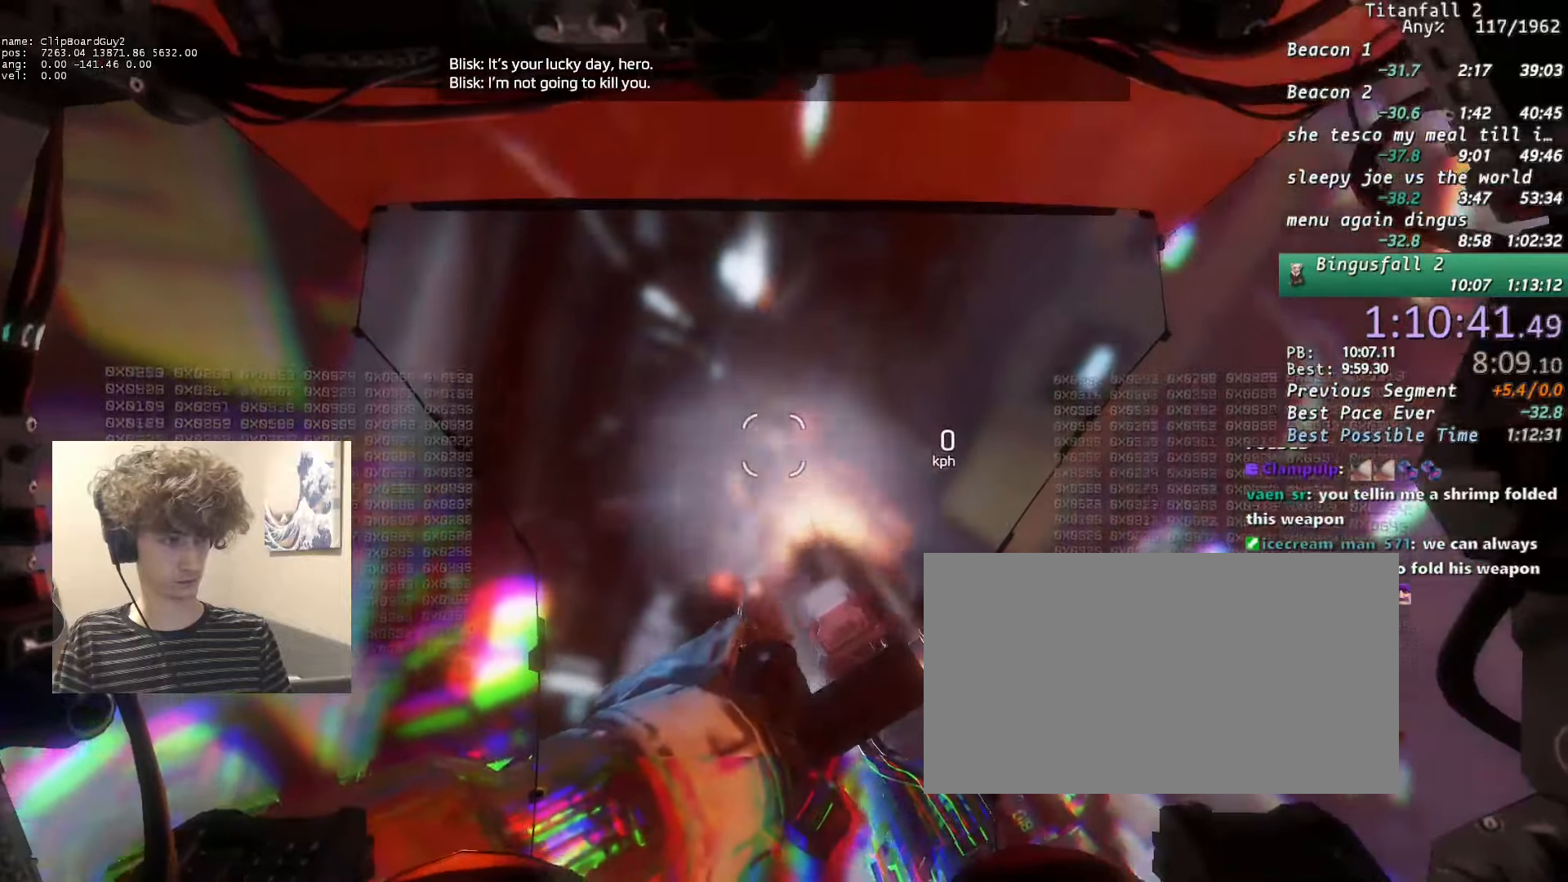
{"keys": ["w"], "mouse": ["left", "right"], "events": []}
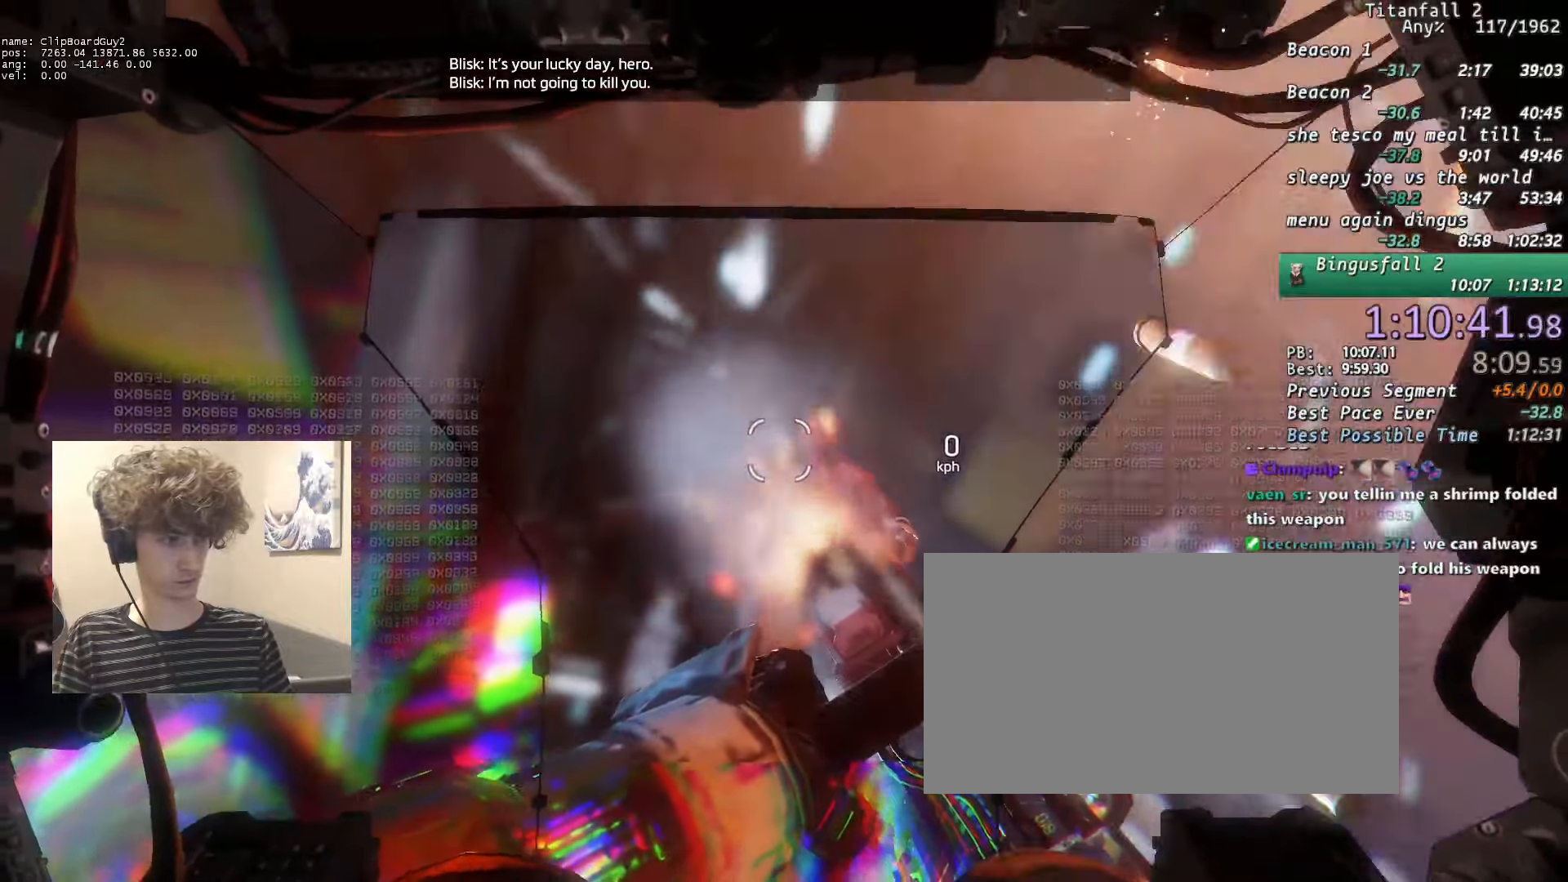
{"keys": ["w"], "mouse": ["left", "right"], "events": []}
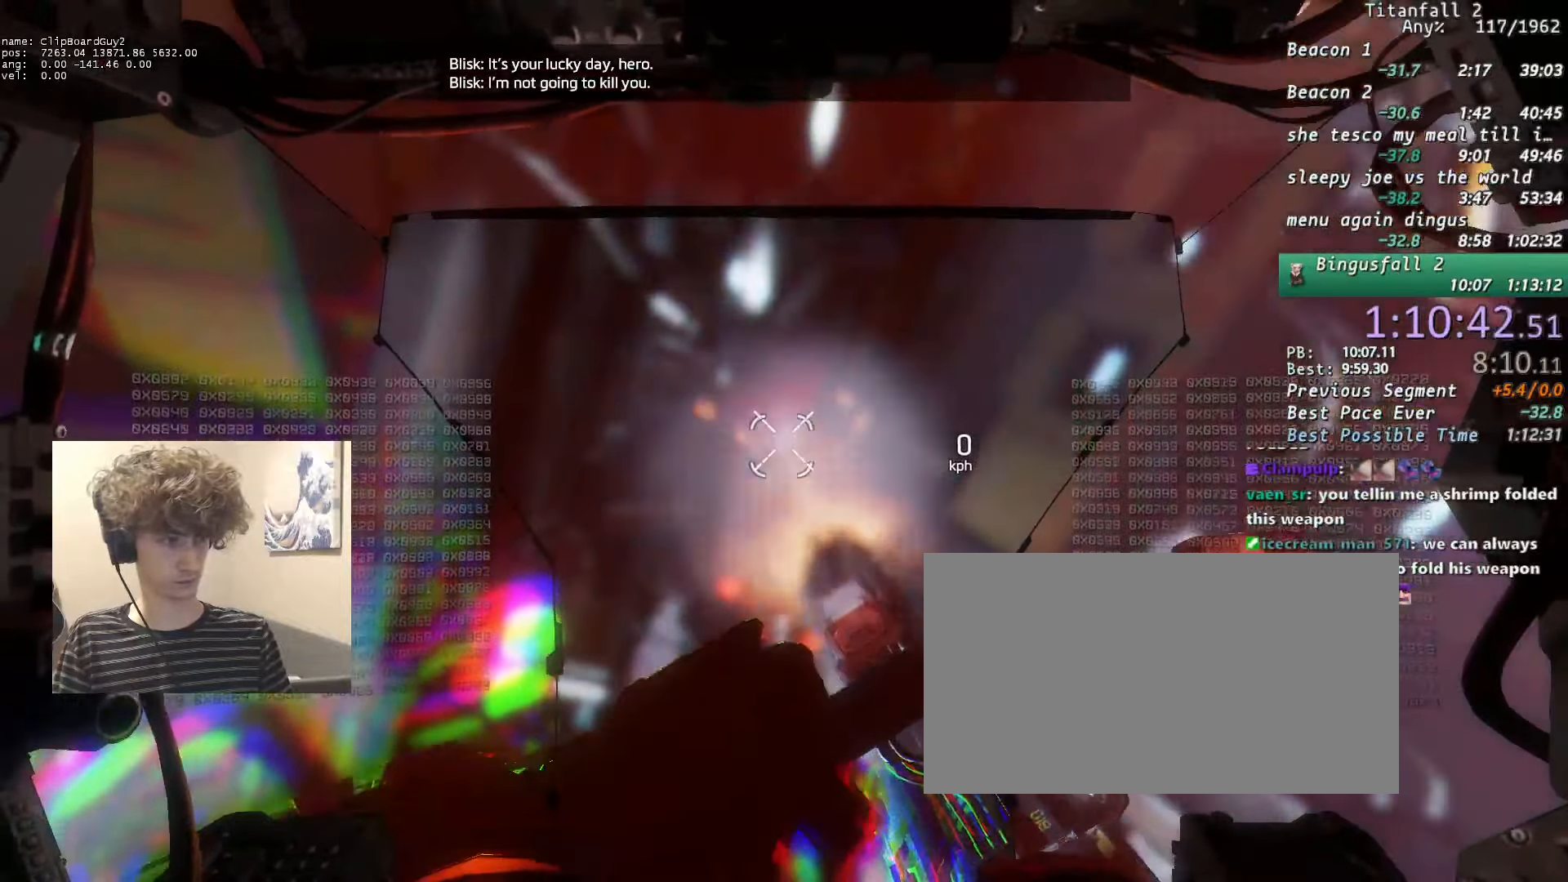
{"keys": ["w"], "mouse": ["right"], "events": [[500, "mouse_left", "up"]]}
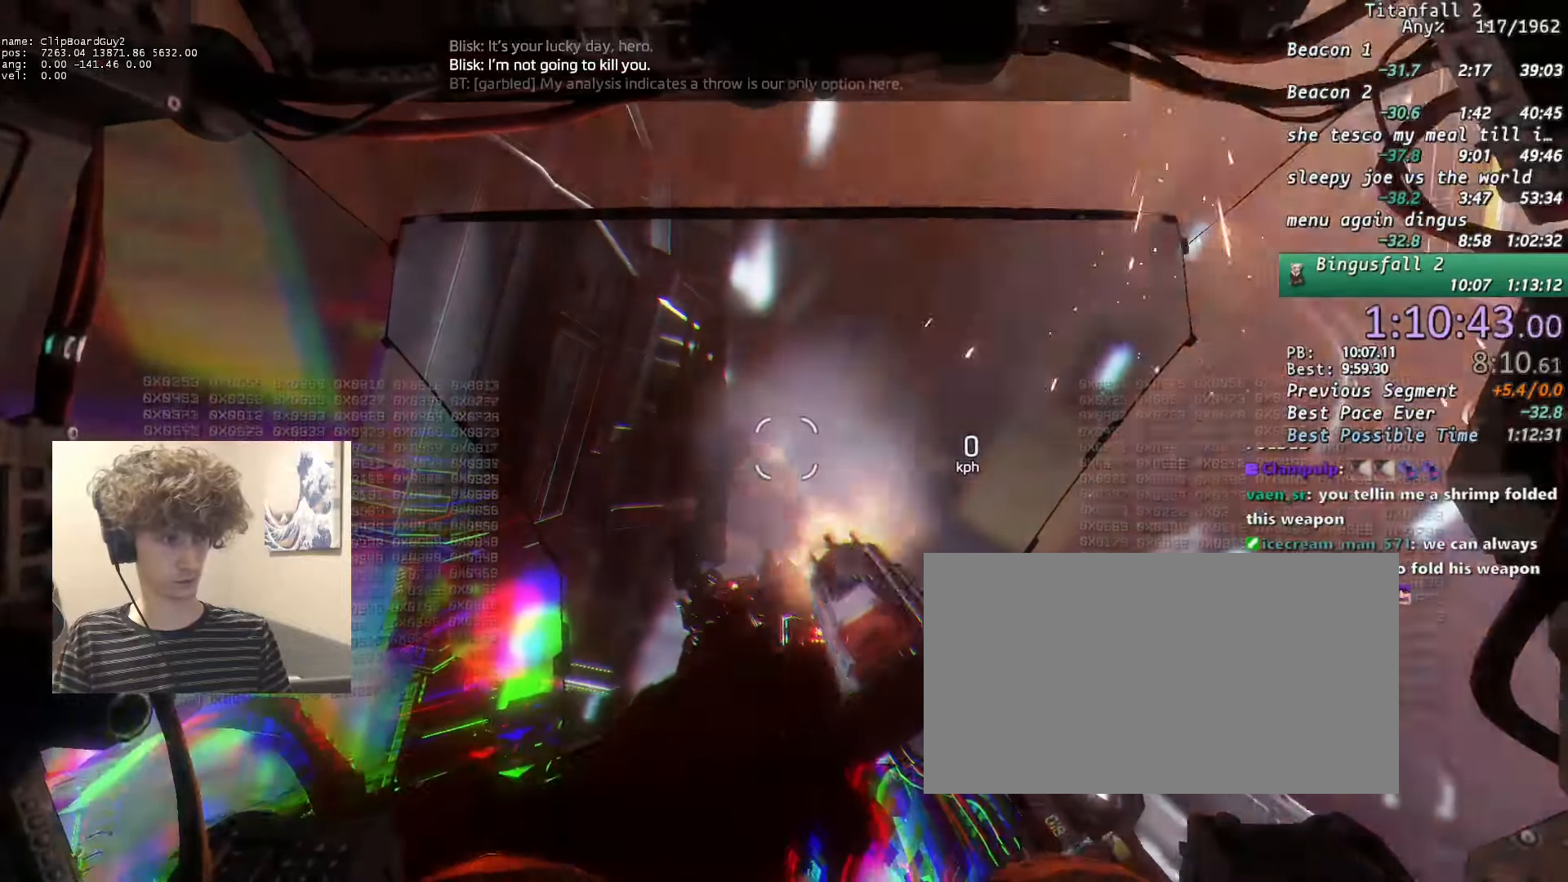
{"keys": ["w"], "mouse": ["right"], "events": []}
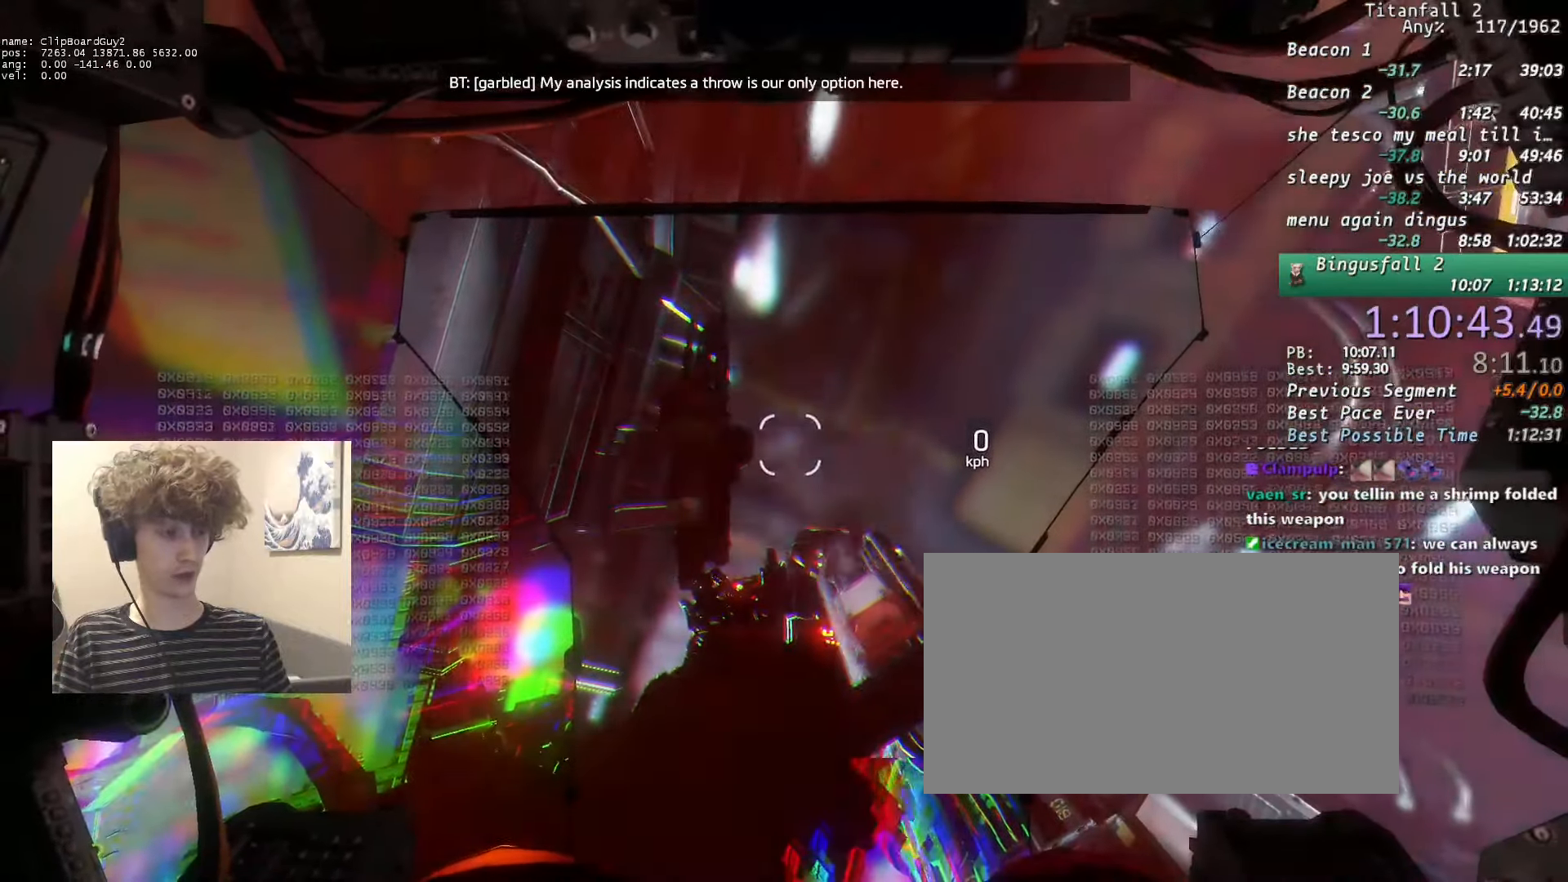
{"keys": ["w"], "mouse": ["right"], "events": []}
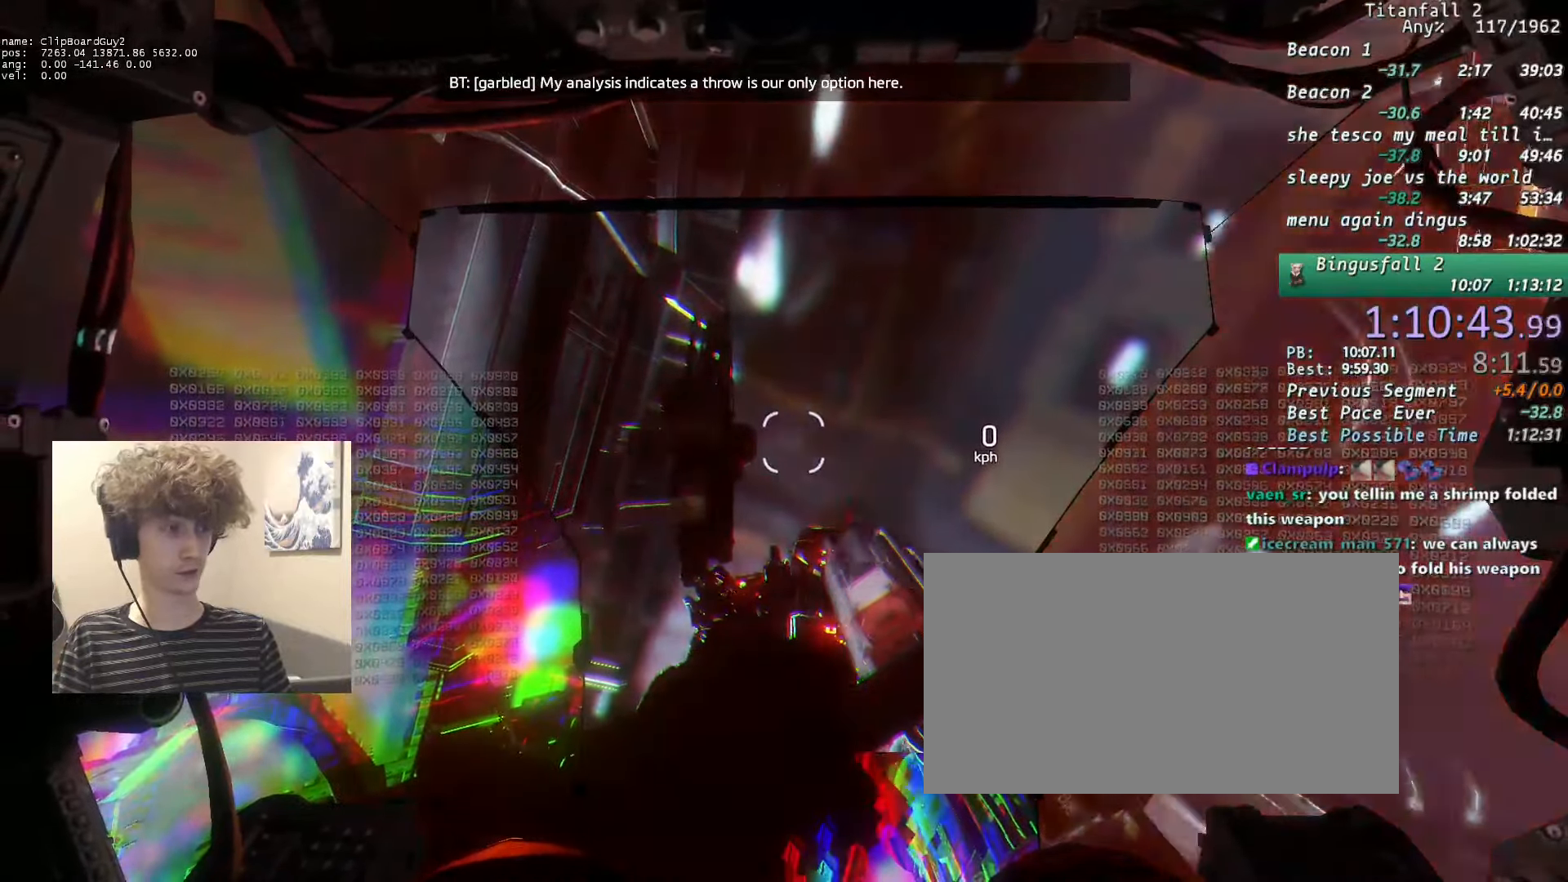
{"keys": ["w"], "mouse": ["right"], "events": []}
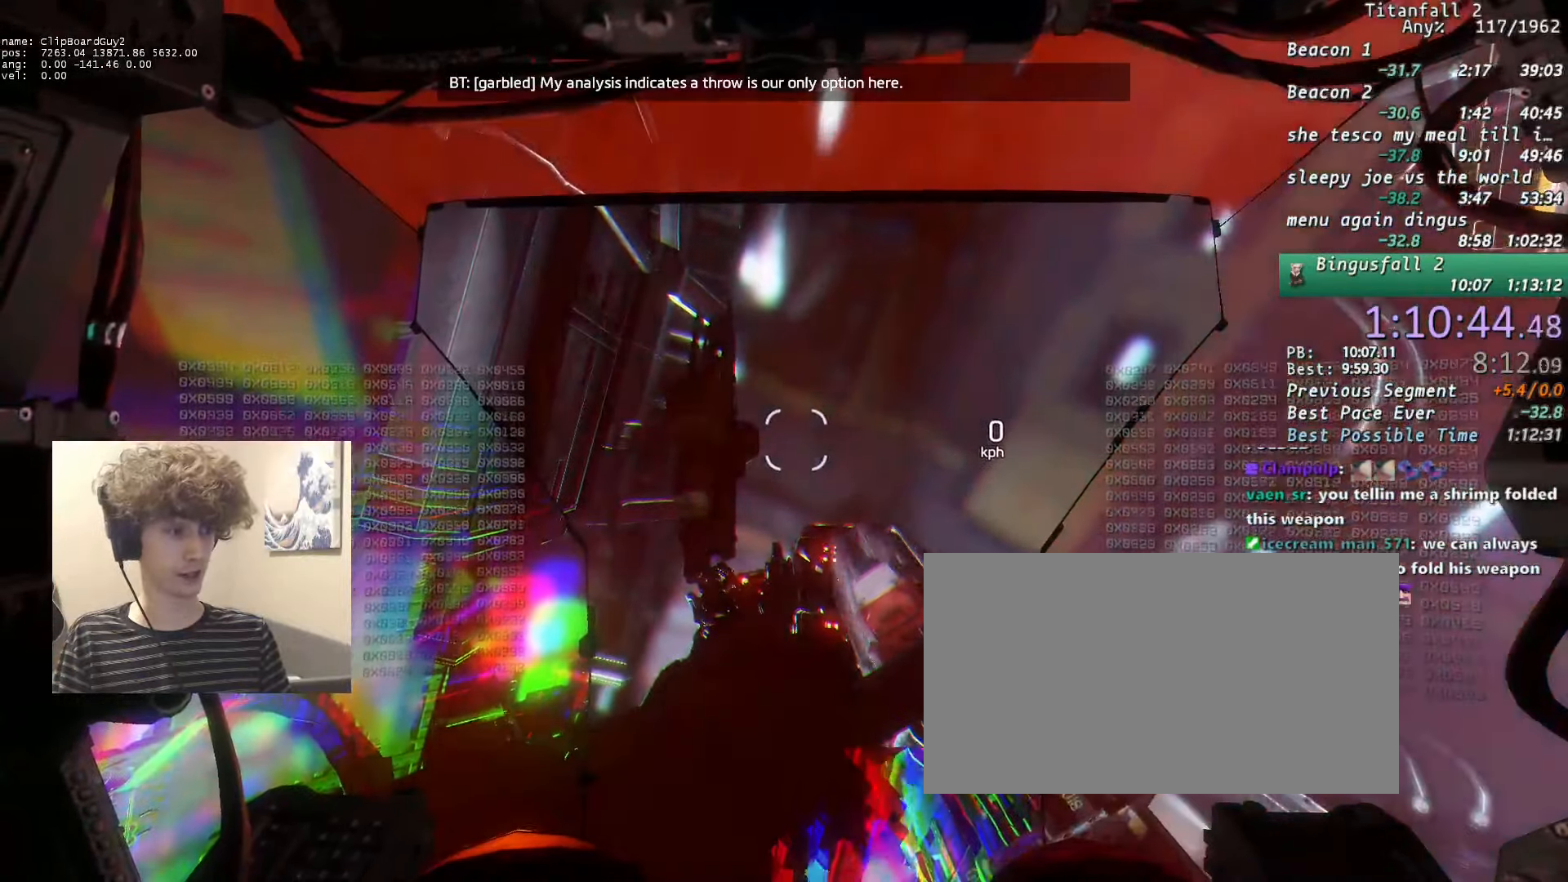
{"keys": ["w"], "mouse": ["right"], "events": [[333, "mouse_right", "up"], [466, "mouse_right", "down"]]}
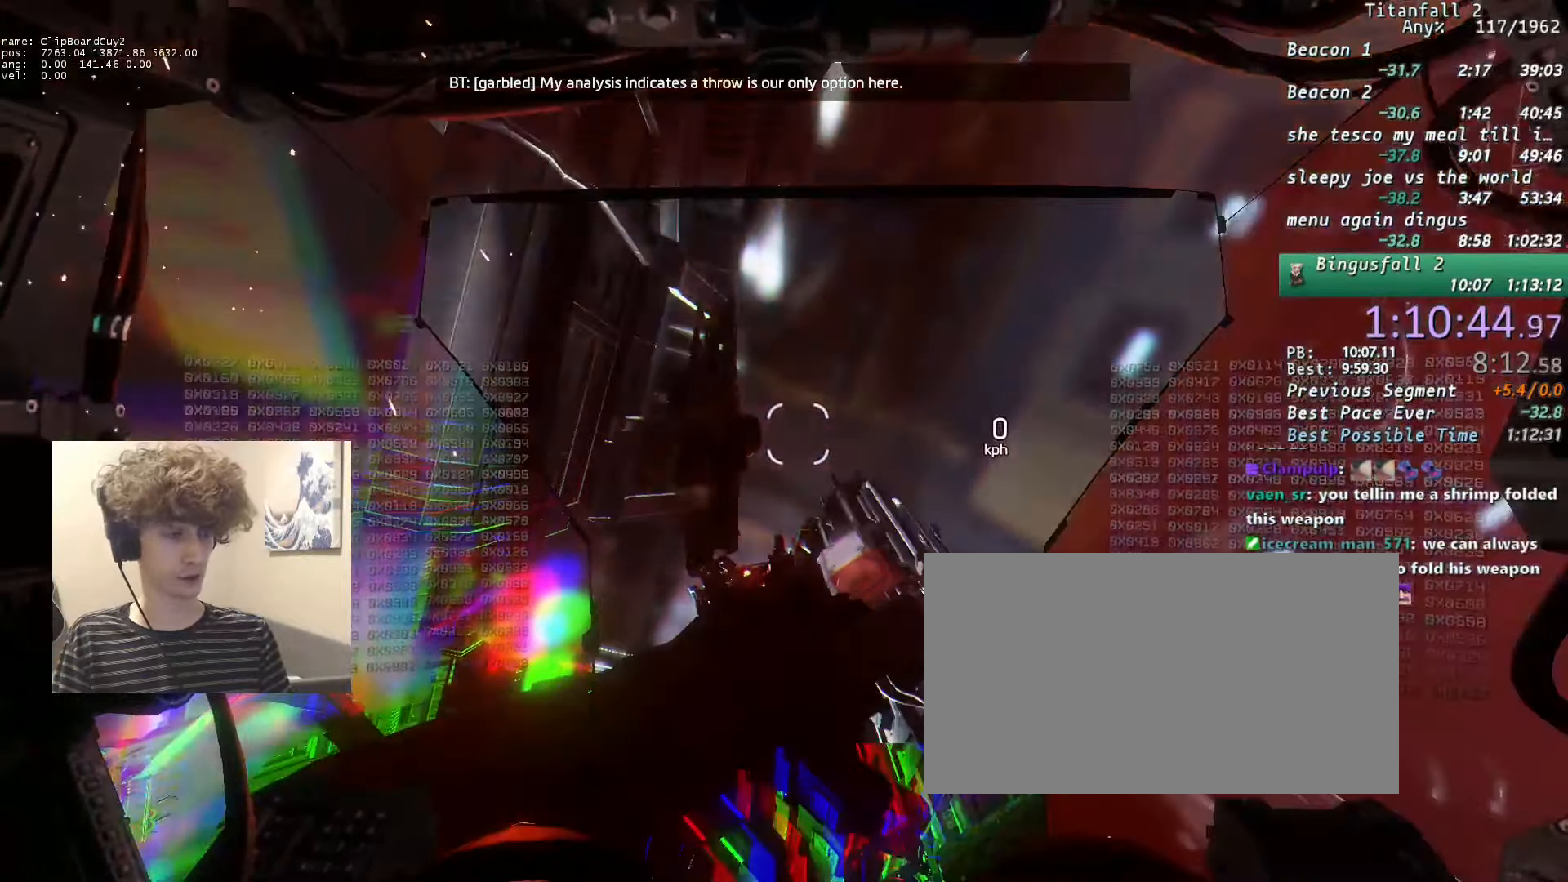
{"keys": ["w"], "mouse": [], "events": [[16, "mouse_right", "up"], [116, "mouse_right", "down"], [166, "mouse_right", "up"], [250, "mouse_right", "down"], [300, "mouse_right", "up"], [400, "mouse_right", "down"], [450, "mouse_right", "up"]]}
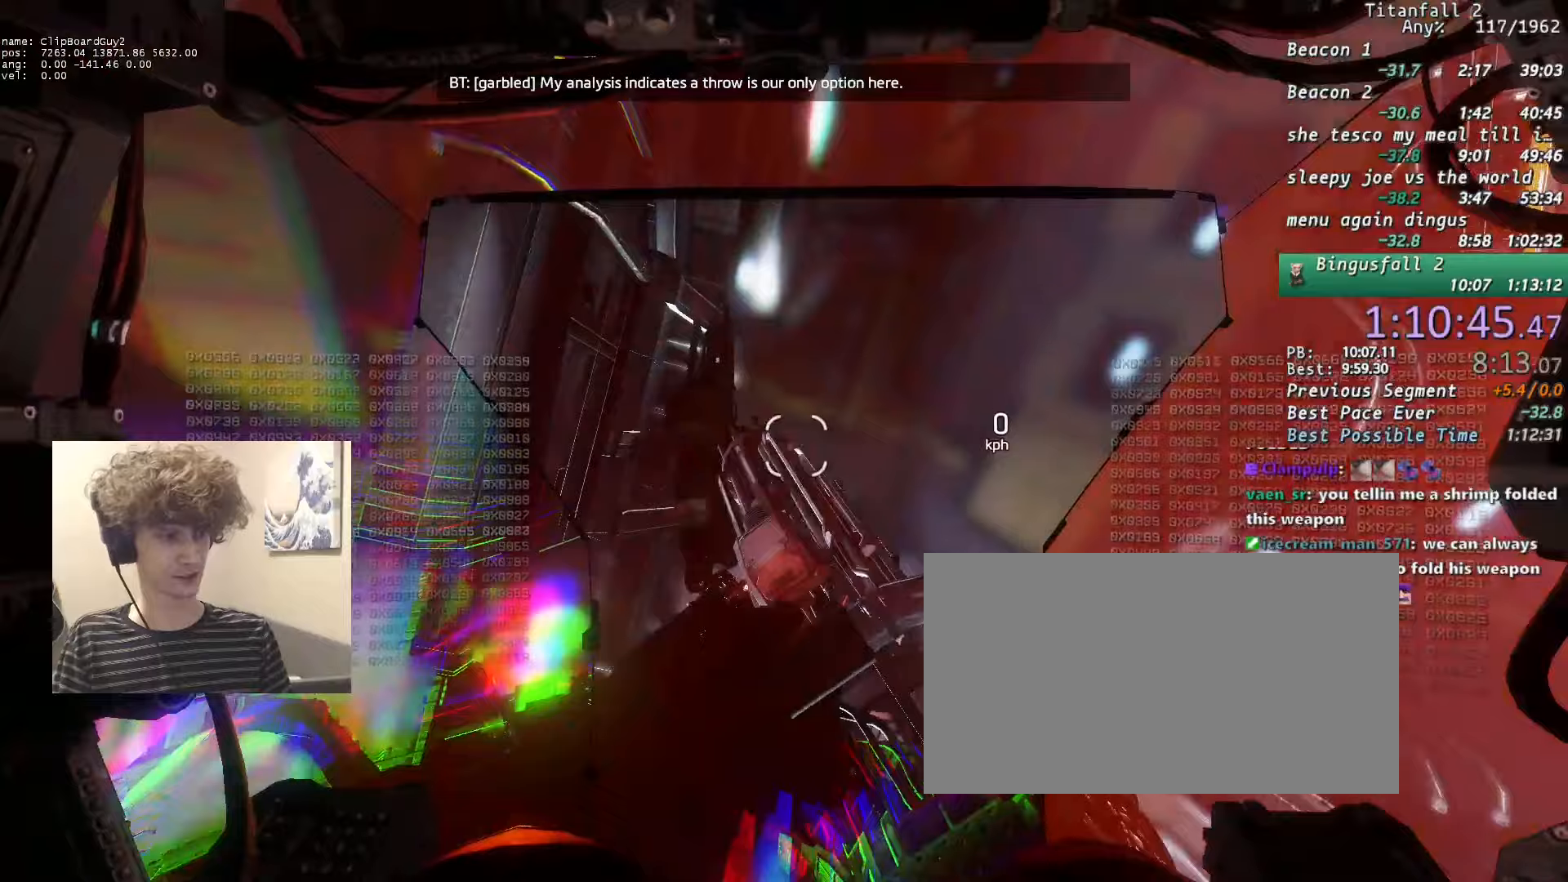
{"keys": ["w"], "mouse": [], "events": [[33, "mouse_right", "down"], [83, "mouse_right", "up"], [183, "mouse_right", "down"], [216, "mouse_right", "up"], [316, "mouse_right", "down"], [366, "mouse_right", "up"], [416, "mouse_right", "down"], [500, "mouse_right", "up"]]}
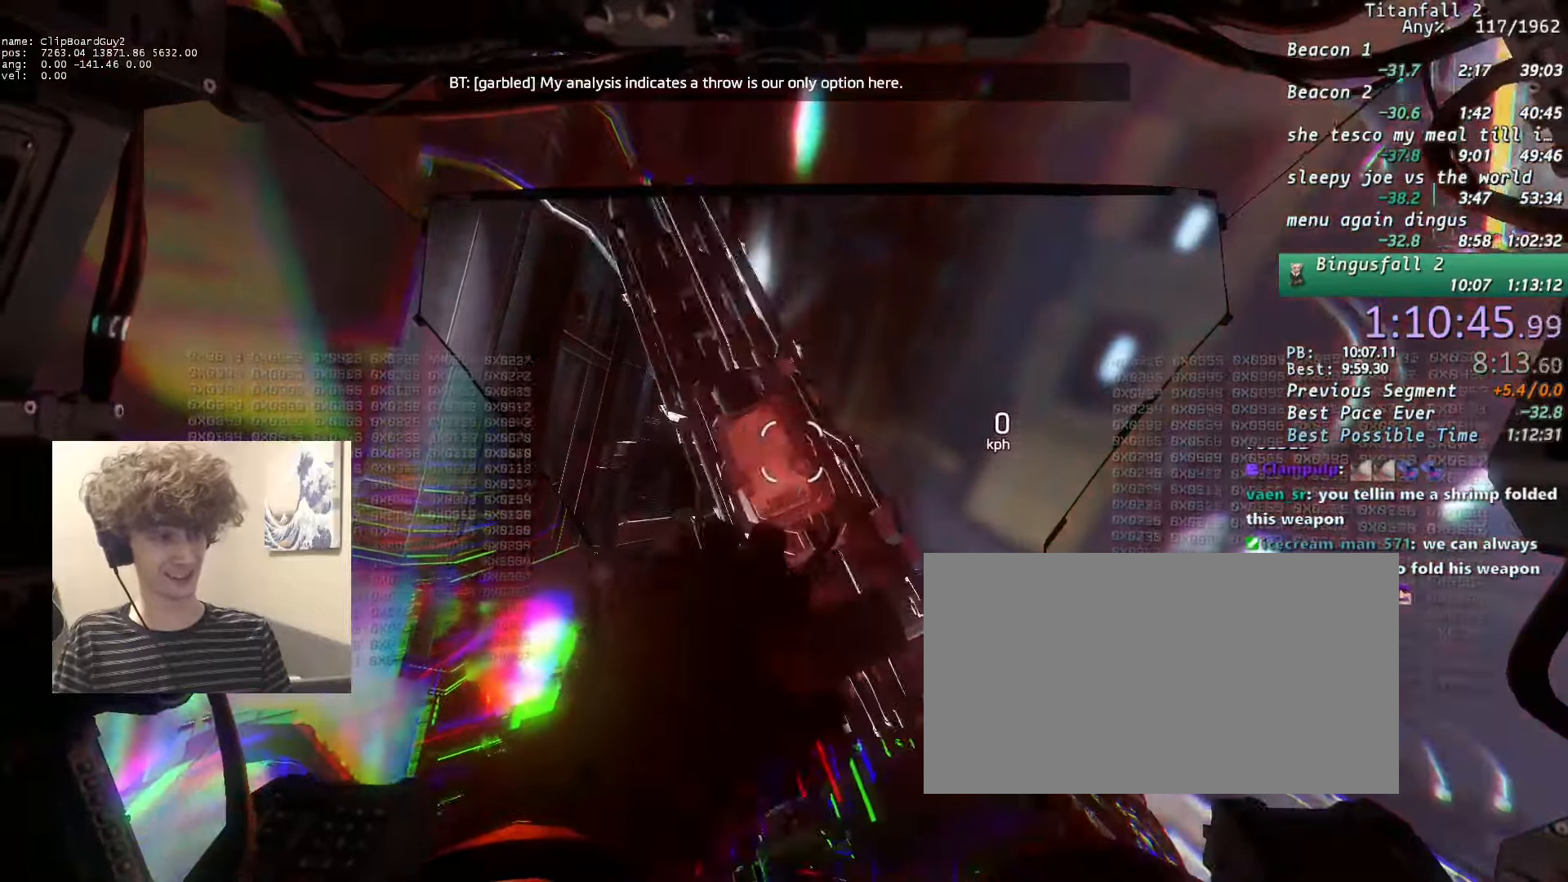
{"keys": ["w"], "mouse": ["right"], "events": [[50, "mouse_right", "down"], [150, "mouse_right", "up"], [183, "mouse_right", "down"]]}
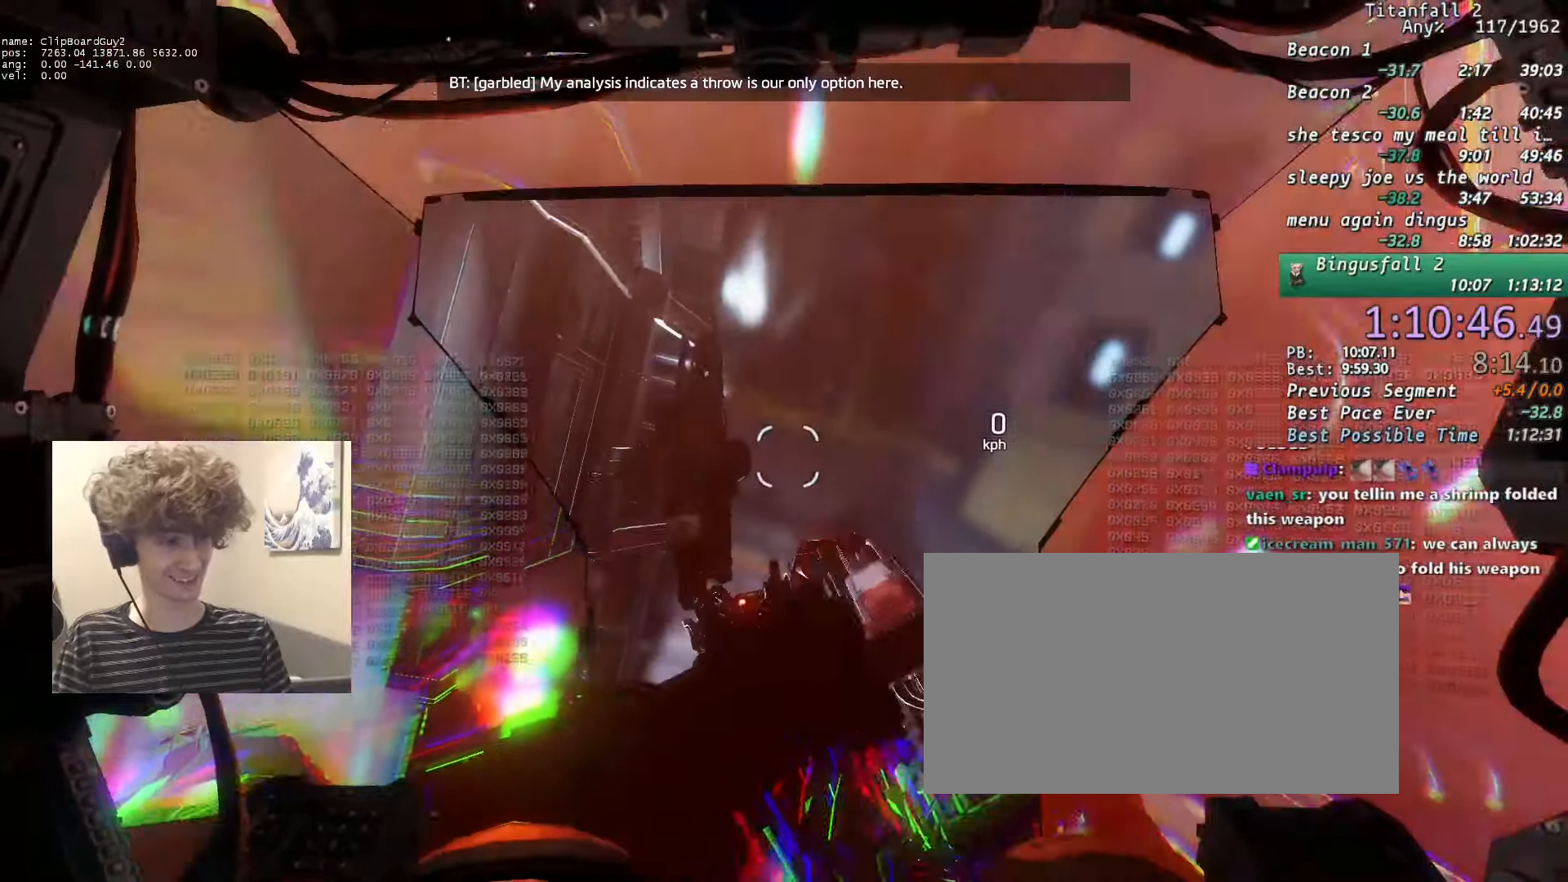
{"keys": ["w"], "mouse": ["right"], "events": [[66, "mouse_right", "up"], [116, "mouse_right", "down"], [400, "mouse_right", "up"], [433, "mouse_right", "down"]]}